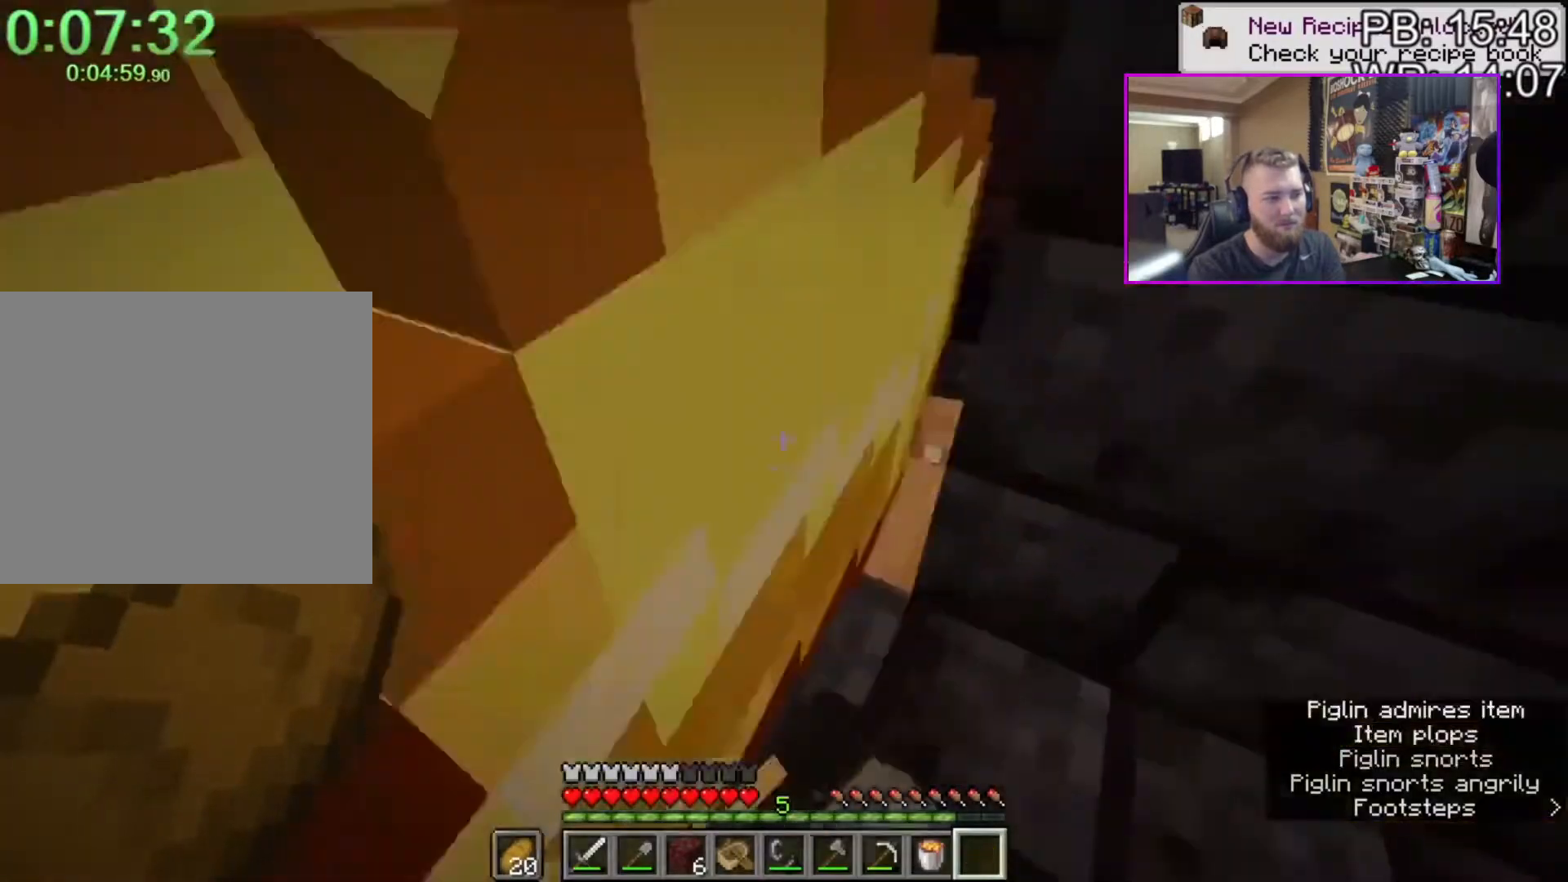
Gameplay with keyboard and mouse; each line is a JSON object with the keys and mouse buttons held at the frame after it. "events" lists presses ("down") and releases ("up") of "1", "2", "3", "4", "a", "c", "caps_lock", "ctrl", "d", "e", "f", "q", "r", "s", "shift", "space", "tab", "w", "x", "z", "mouse_left", "mouse_middle", "mouse_right", "mouse_mb4", "mouse_mb5", "mouse_wheel_up" and "mouse_wheel_down" between this image and that frame as [ms after this image, input, new state], when the widget could be followed in between. "mouse_left", "mouse_middle", "mouse_right", "mouse_mb4", "mouse_mb5", "mouse_wheel_up", "mouse_wheel_down" = the "left", "middle", "right", "mb4", "mb5", "wheel_up", "wheel_down" buttons of the "mouse" list. No other keys are recorded. Fast repeated clicks can show as one long hold. Mouse movement is not recorded.
{"keys": ["w"], "mouse": [], "events": [[483, "w", "down"]]}
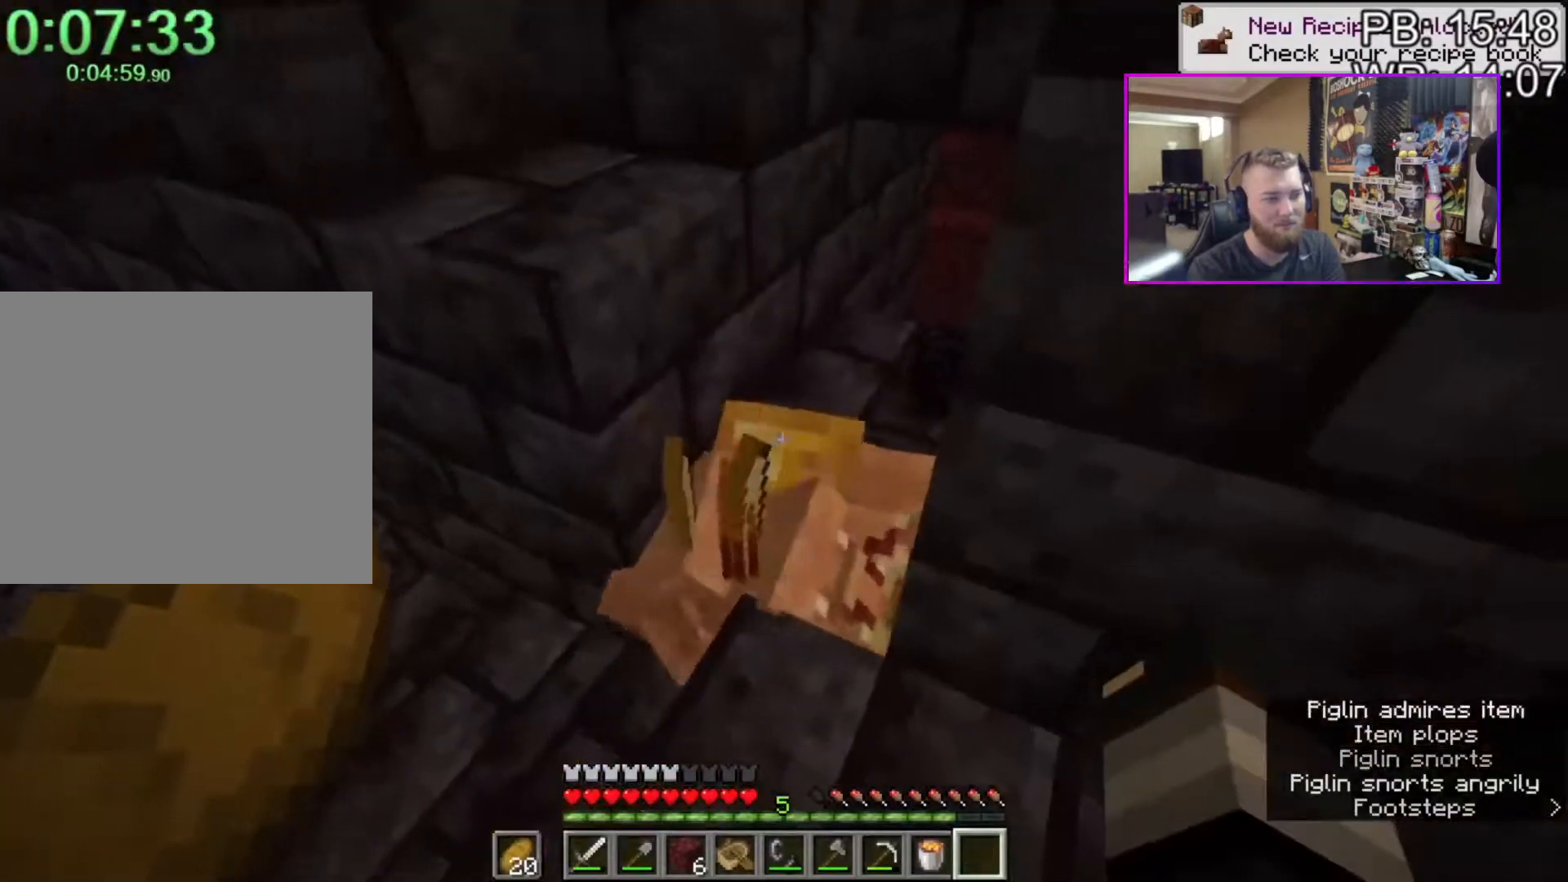
{"keys": [], "mouse": [], "events": [[183, "w", "up"], [283, "e", "down"], [367, "e", "up"]]}
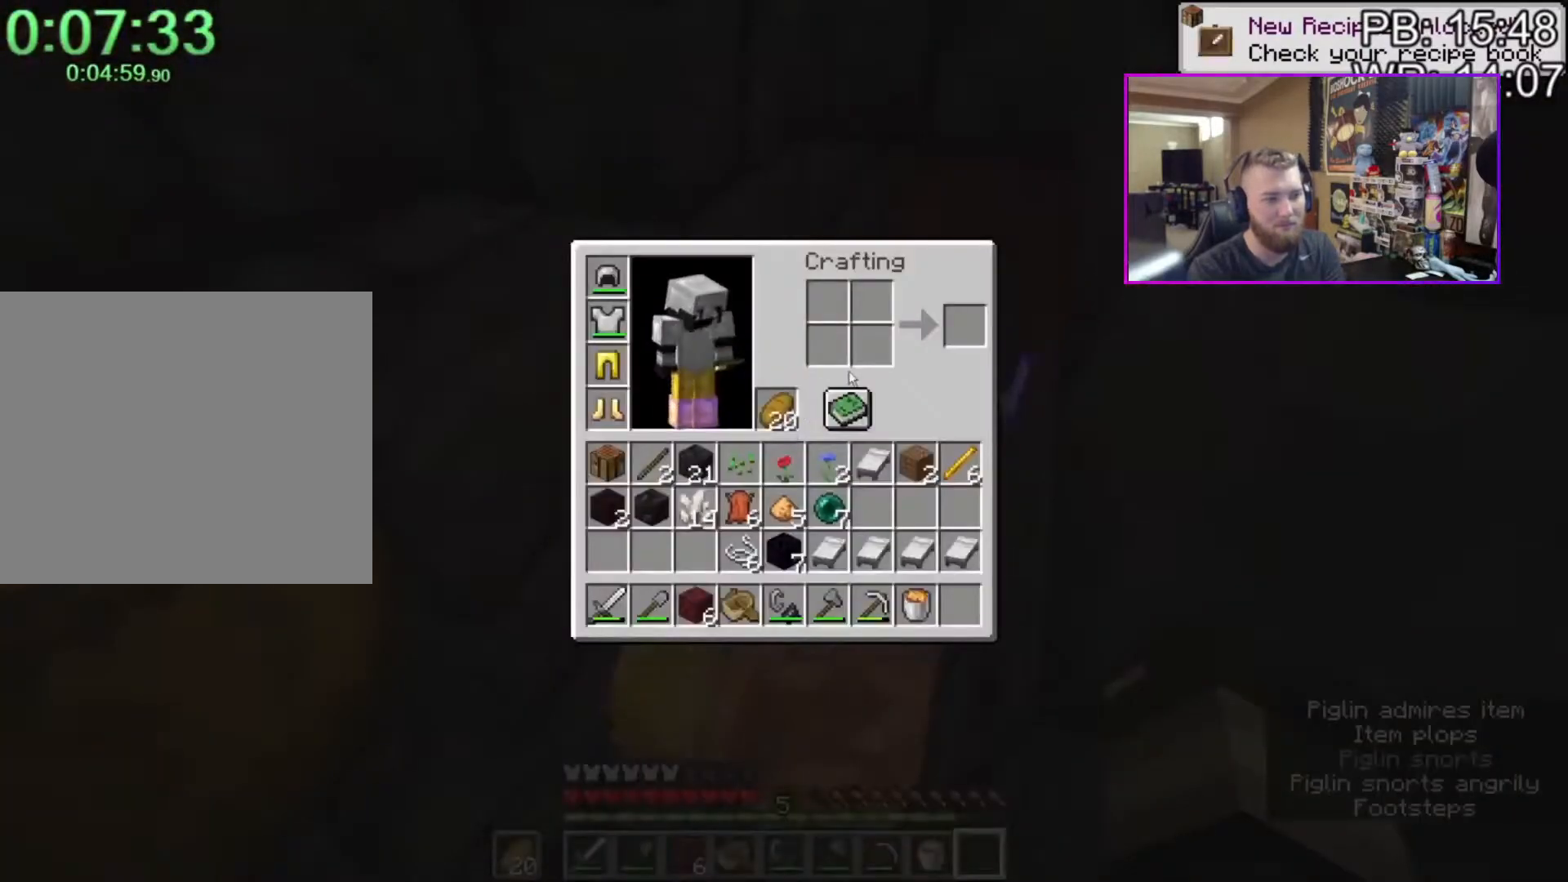
{"keys": [], "mouse": [], "events": []}
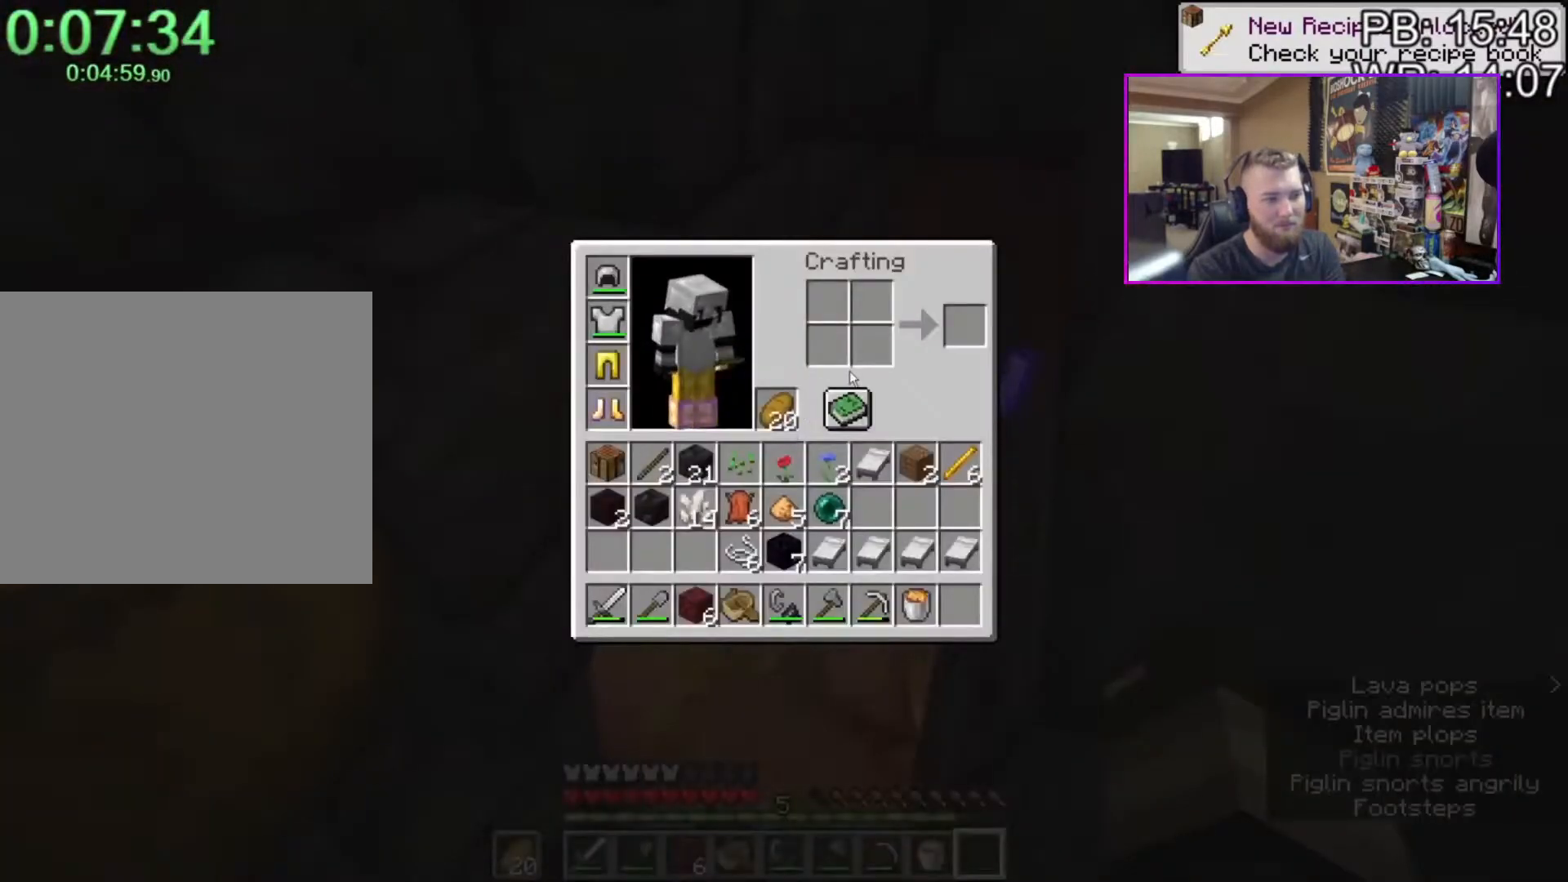
{"keys": [], "mouse": [], "events": [[117, "e", "down"], [167, "e", "up"]]}
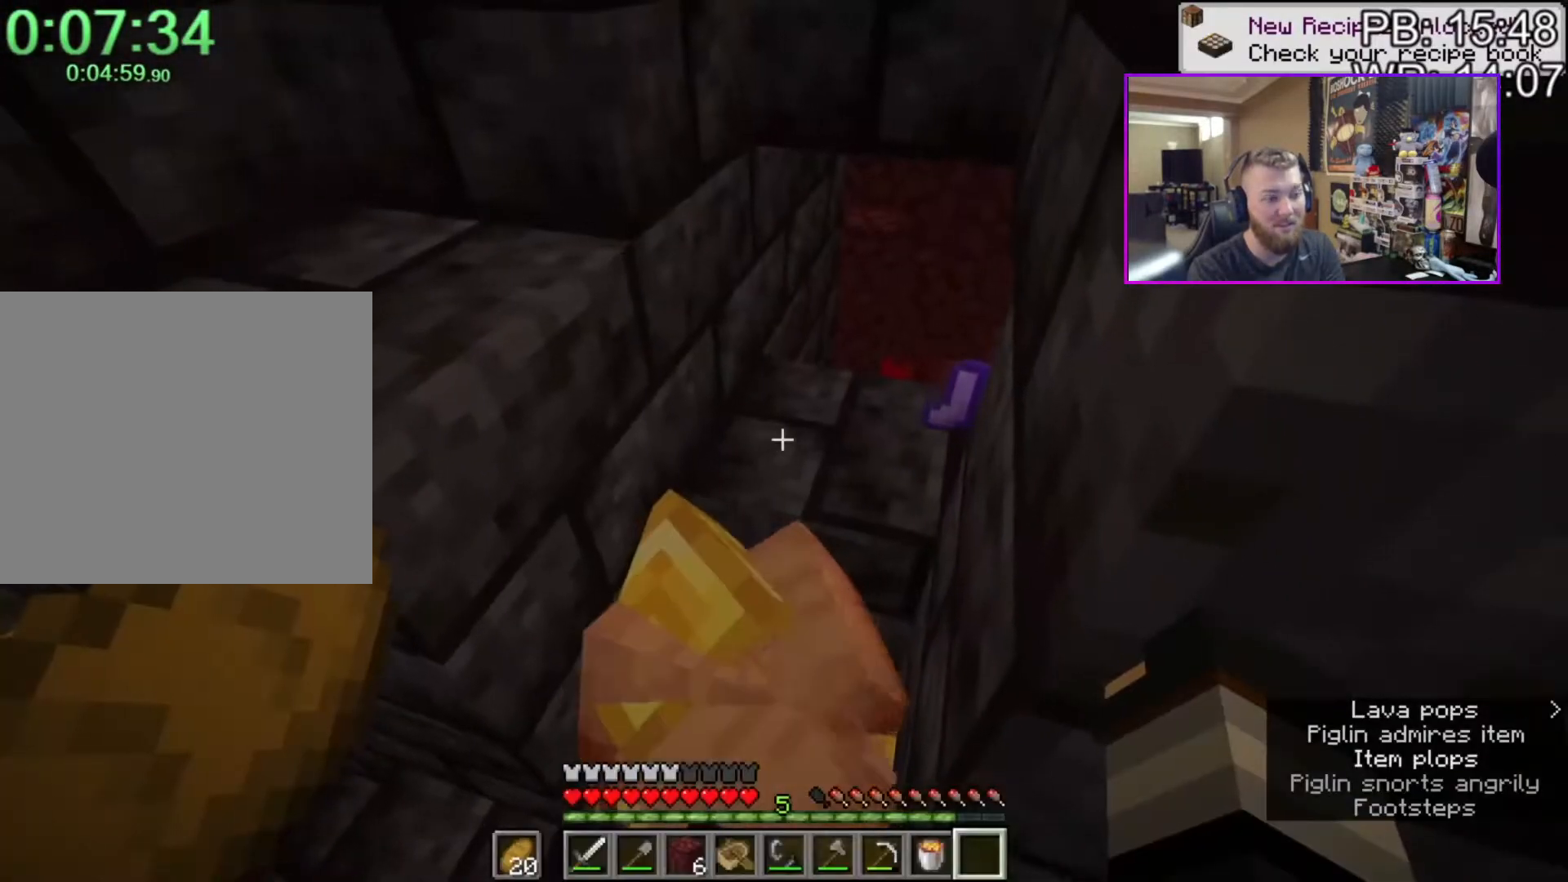
{"keys": [], "mouse": [], "events": []}
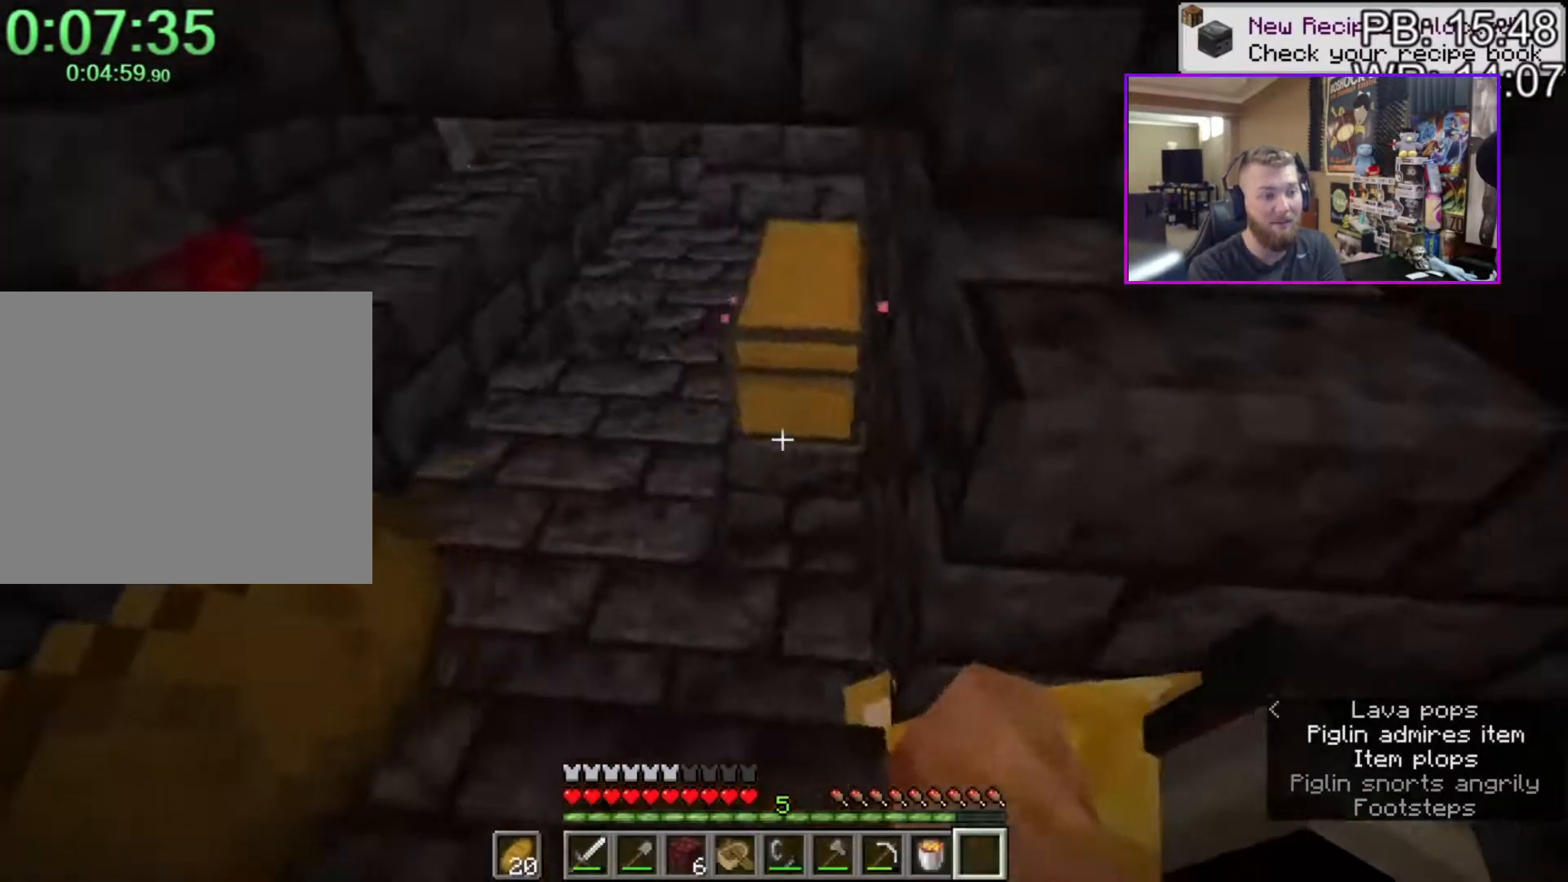
{"keys": [], "mouse": [], "events": [[50, "e", "down"], [150, "e", "up"]]}
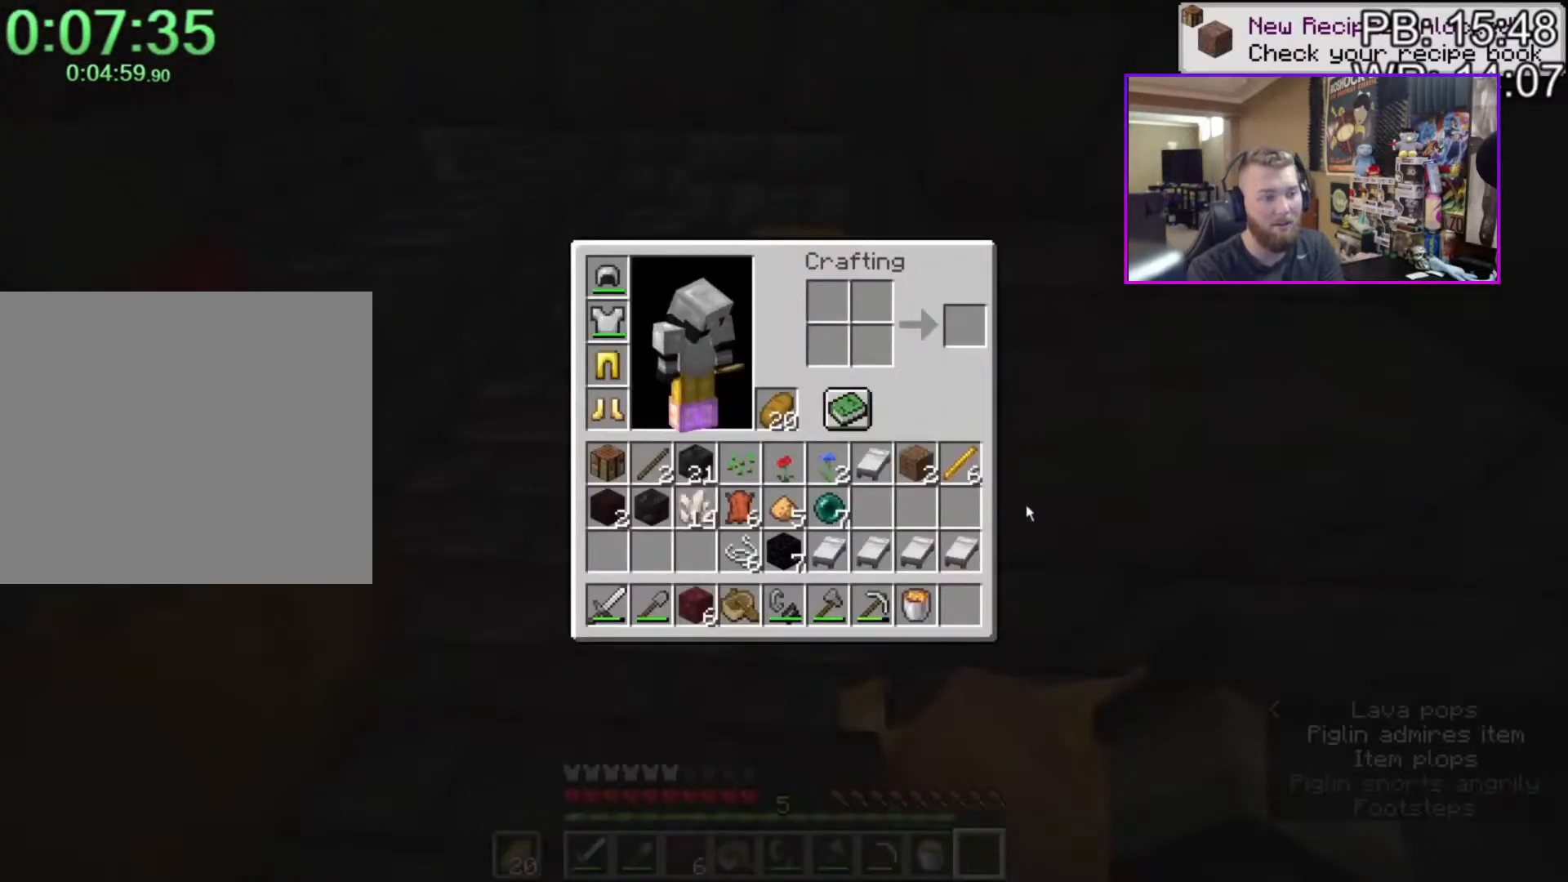
{"keys": [], "mouse": [], "events": [[67, "e", "down"], [167, "a", "down"], [167, "e", "up"], [167, "w", "down"], [250, "a", "up"], [250, "e", "down"], [300, "w", "up"], [350, "e", "up"]]}
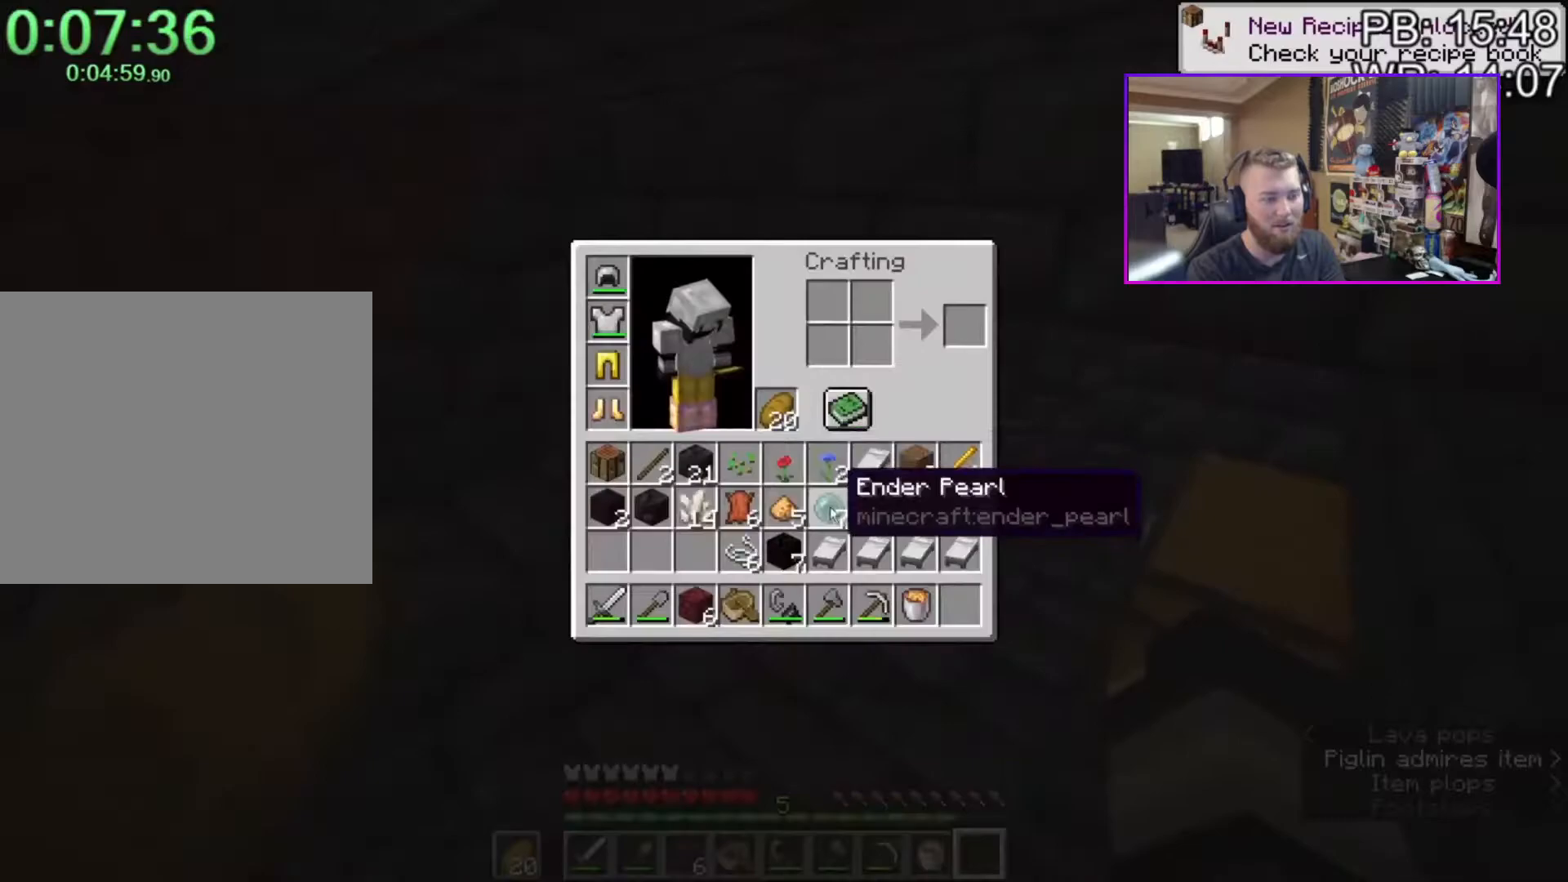
{"keys": ["ctrl"], "mouse": [], "events": [[167, "ctrl", "down"], [417, "z", "down"], [450, "z", "up"]]}
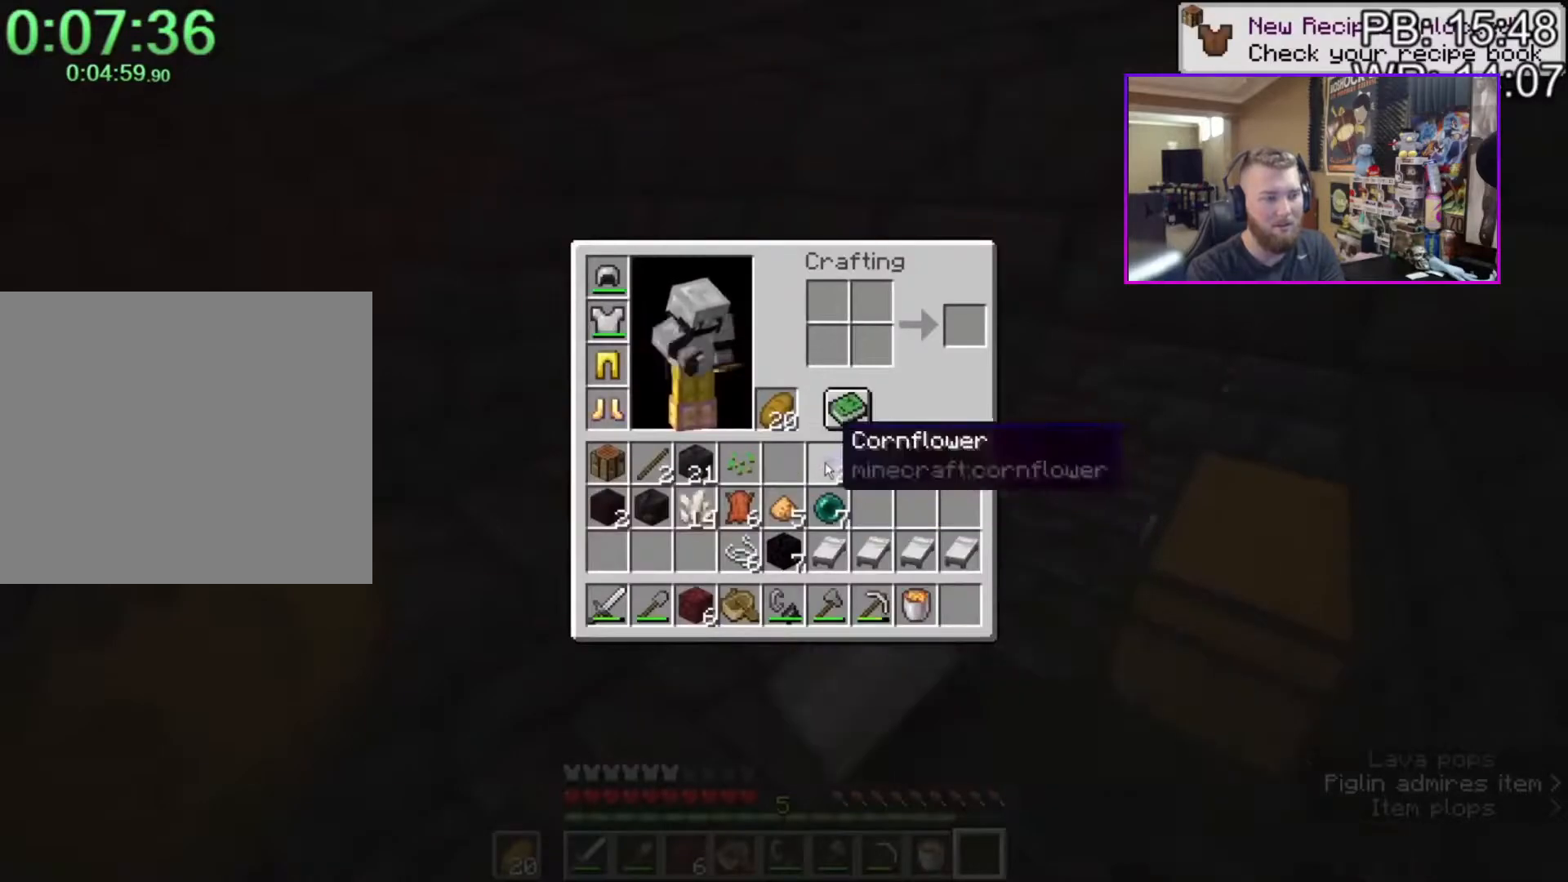
{"keys": ["ctrl"], "mouse": [], "events": [[100, "z", "down"], [150, "z", "up"]]}
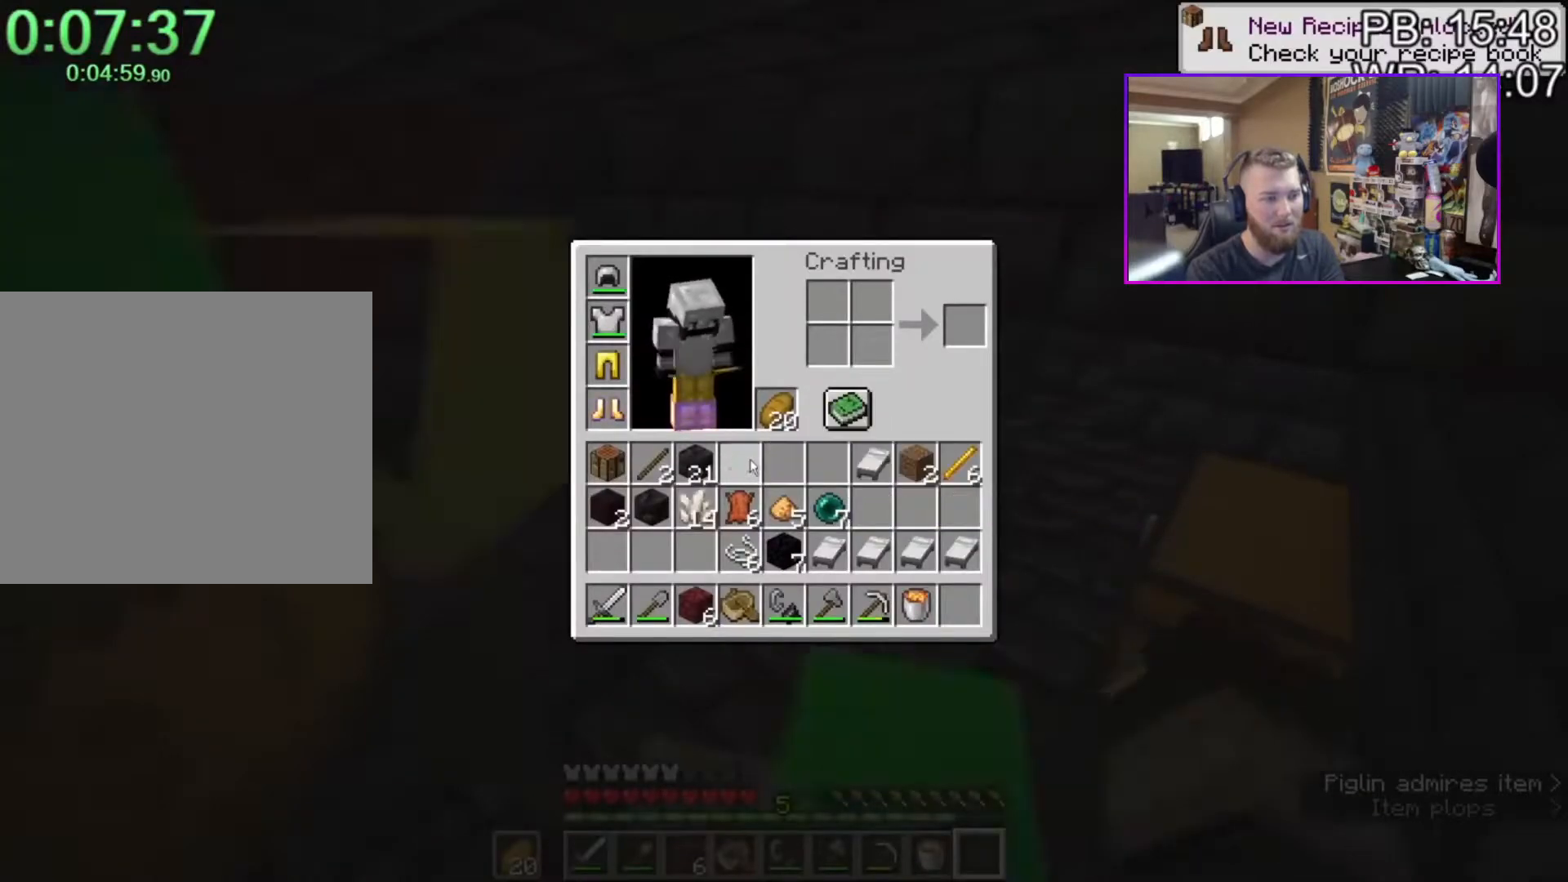
{"keys": [], "mouse": [], "events": [[17, "z", "down"], [117, "ctrl", "up"], [117, "z", "up"], [267, "e", "down"], [300, "e", "up"]]}
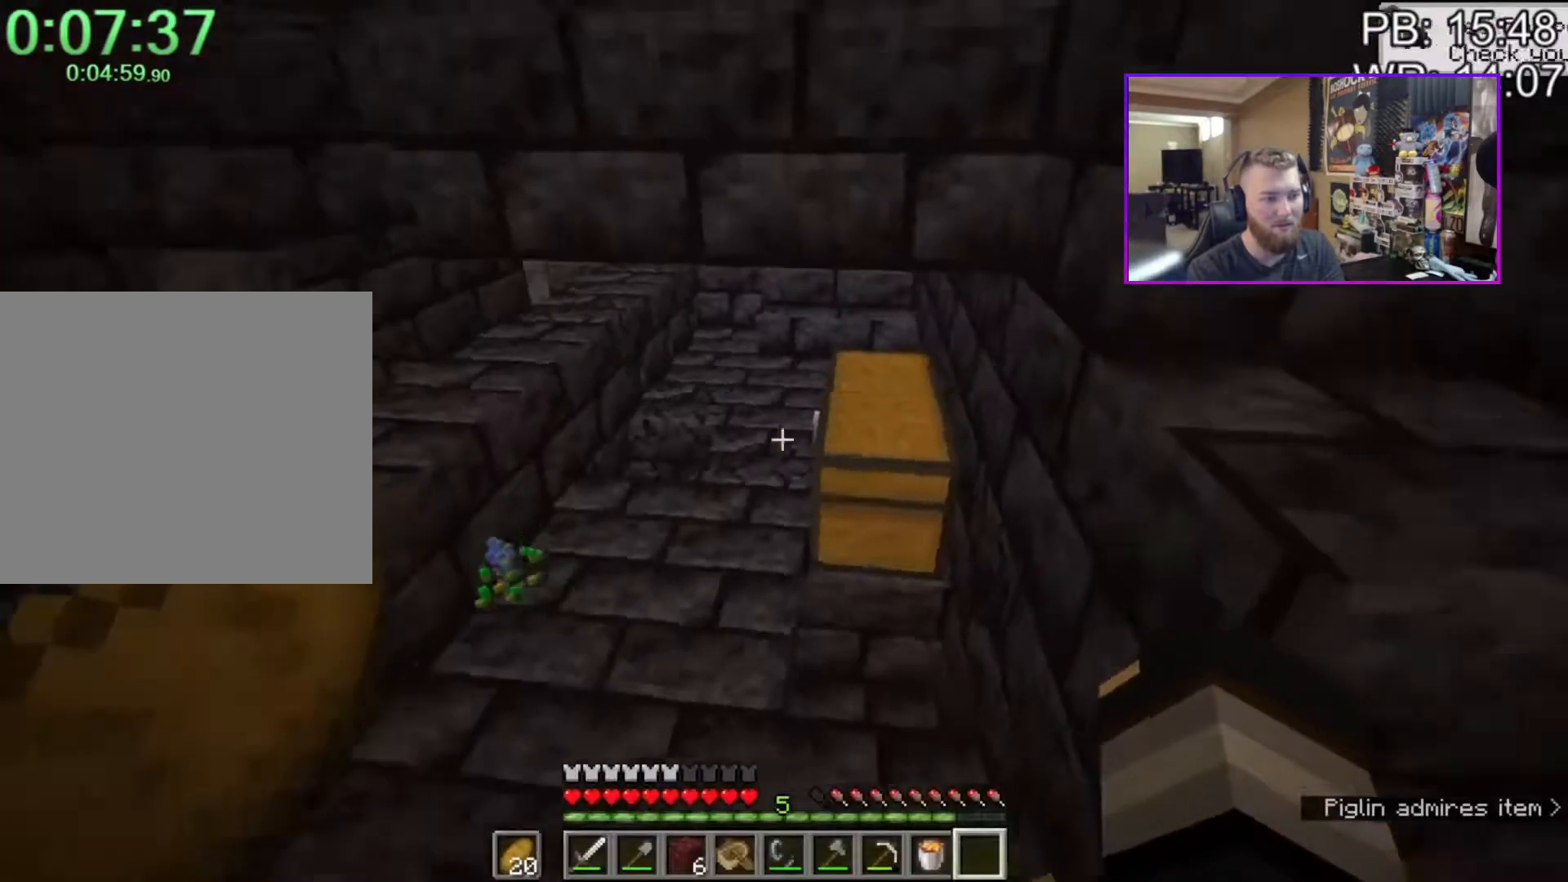
{"keys": ["shift", "w"], "mouse": [], "events": [[83, "a", "down"], [83, "shift", "down"], [133, "w", "down"], [217, "a", "up"]]}
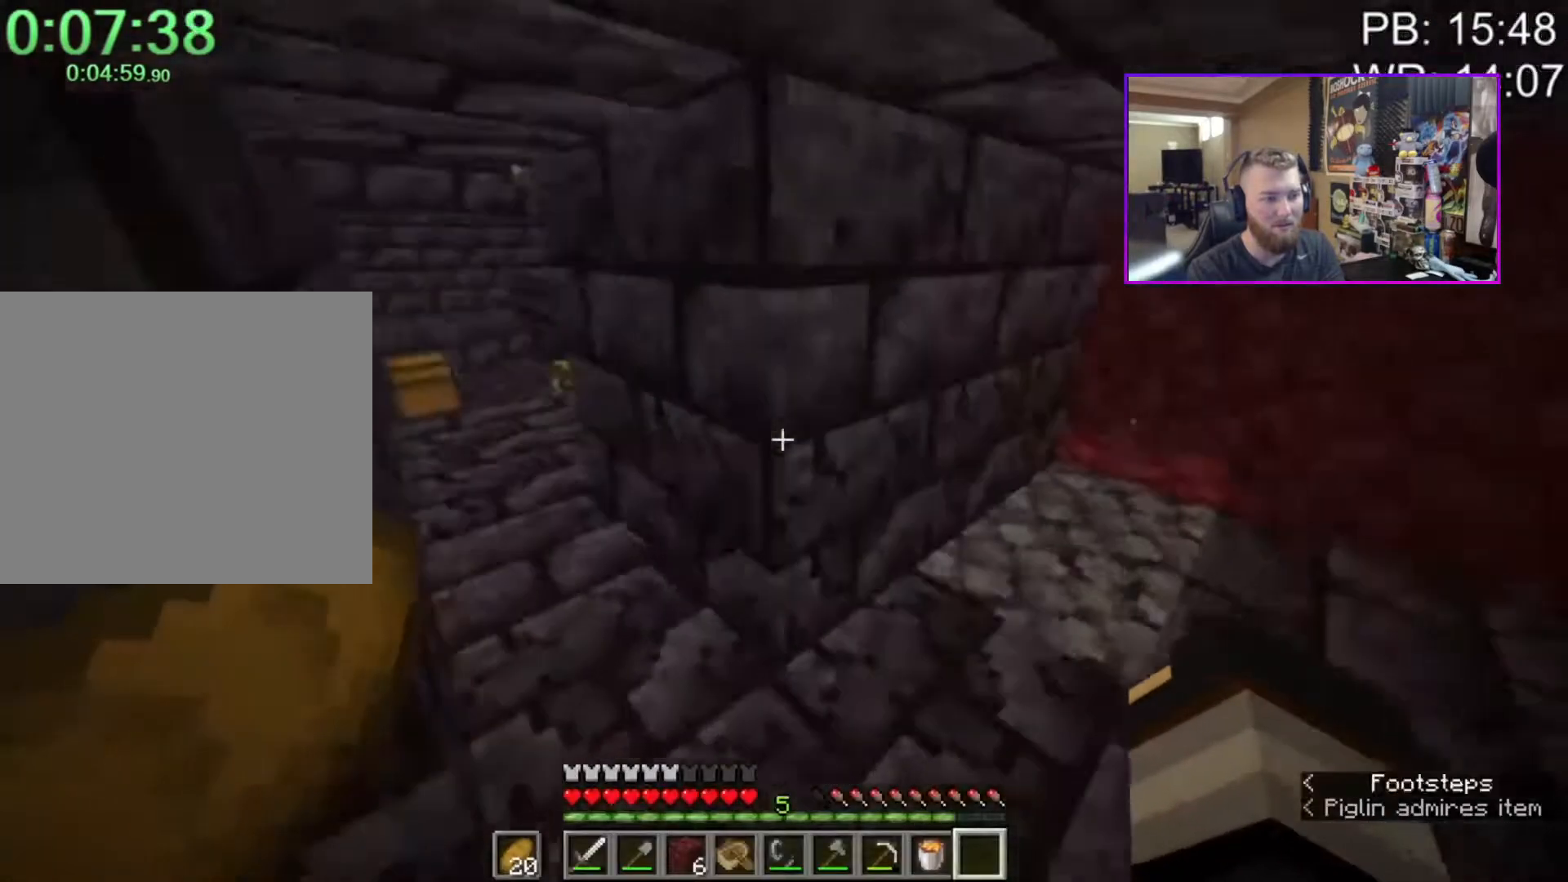
{"keys": ["a", "shift", "w"], "mouse": [], "events": [[100, "a", "down"], [133, "a", "up"], [133, "w", "up"], [233, "r", "down"], [233, "w", "down"], [283, "r", "up"], [283, "shift", "up"], [283, "w", "up"], [433, "a", "down"], [433, "shift", "down"], [433, "w", "down"]]}
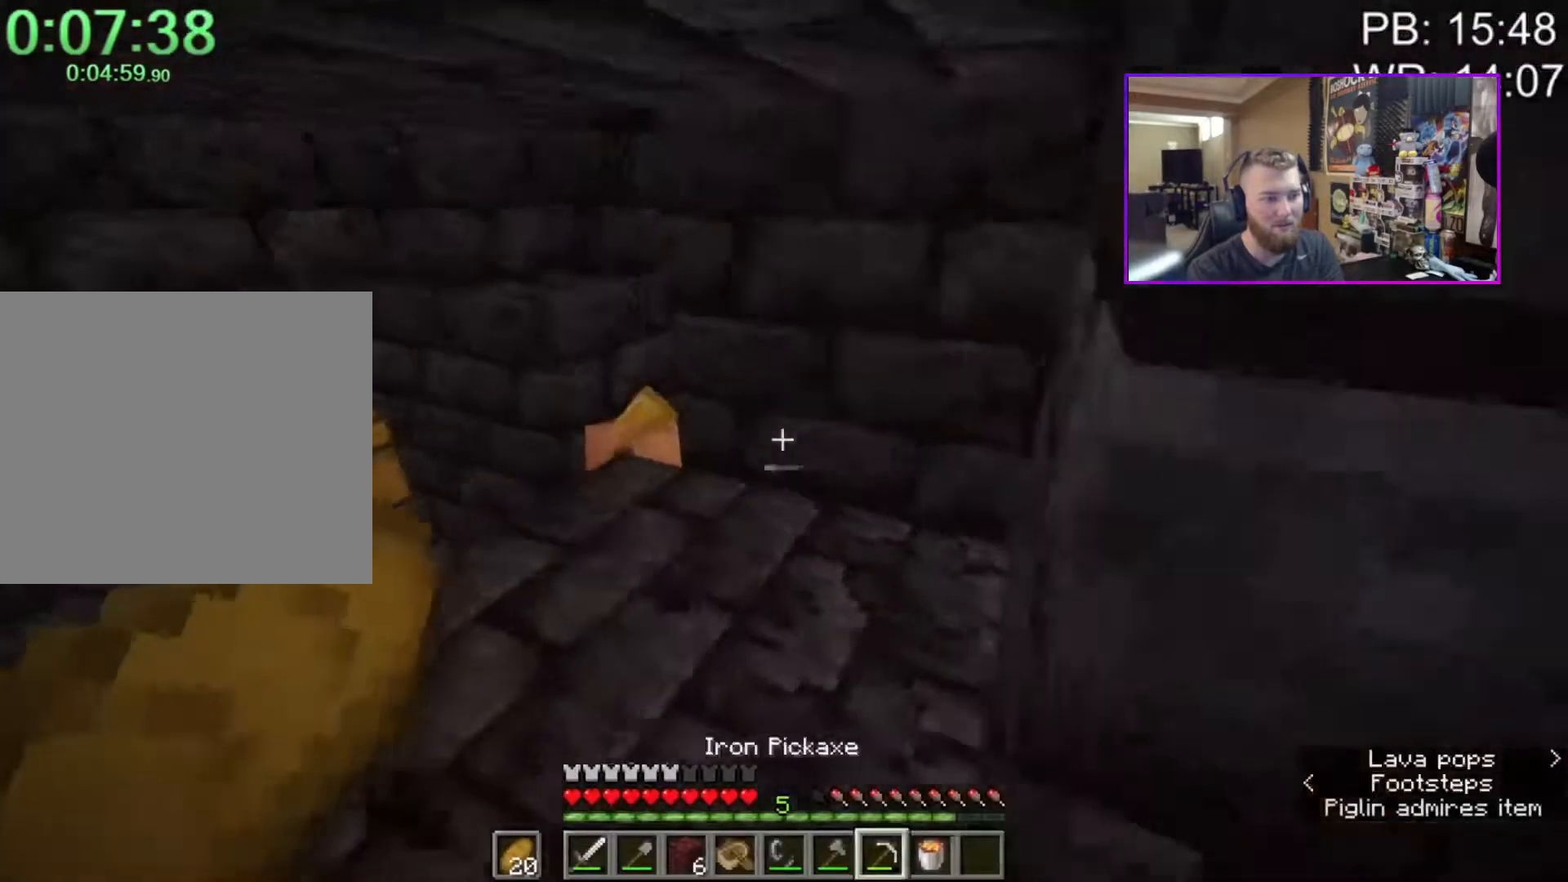
{"keys": [], "mouse": [], "events": [[433, "shift", "up"], [483, "a", "up"], [483, "w", "up"]]}
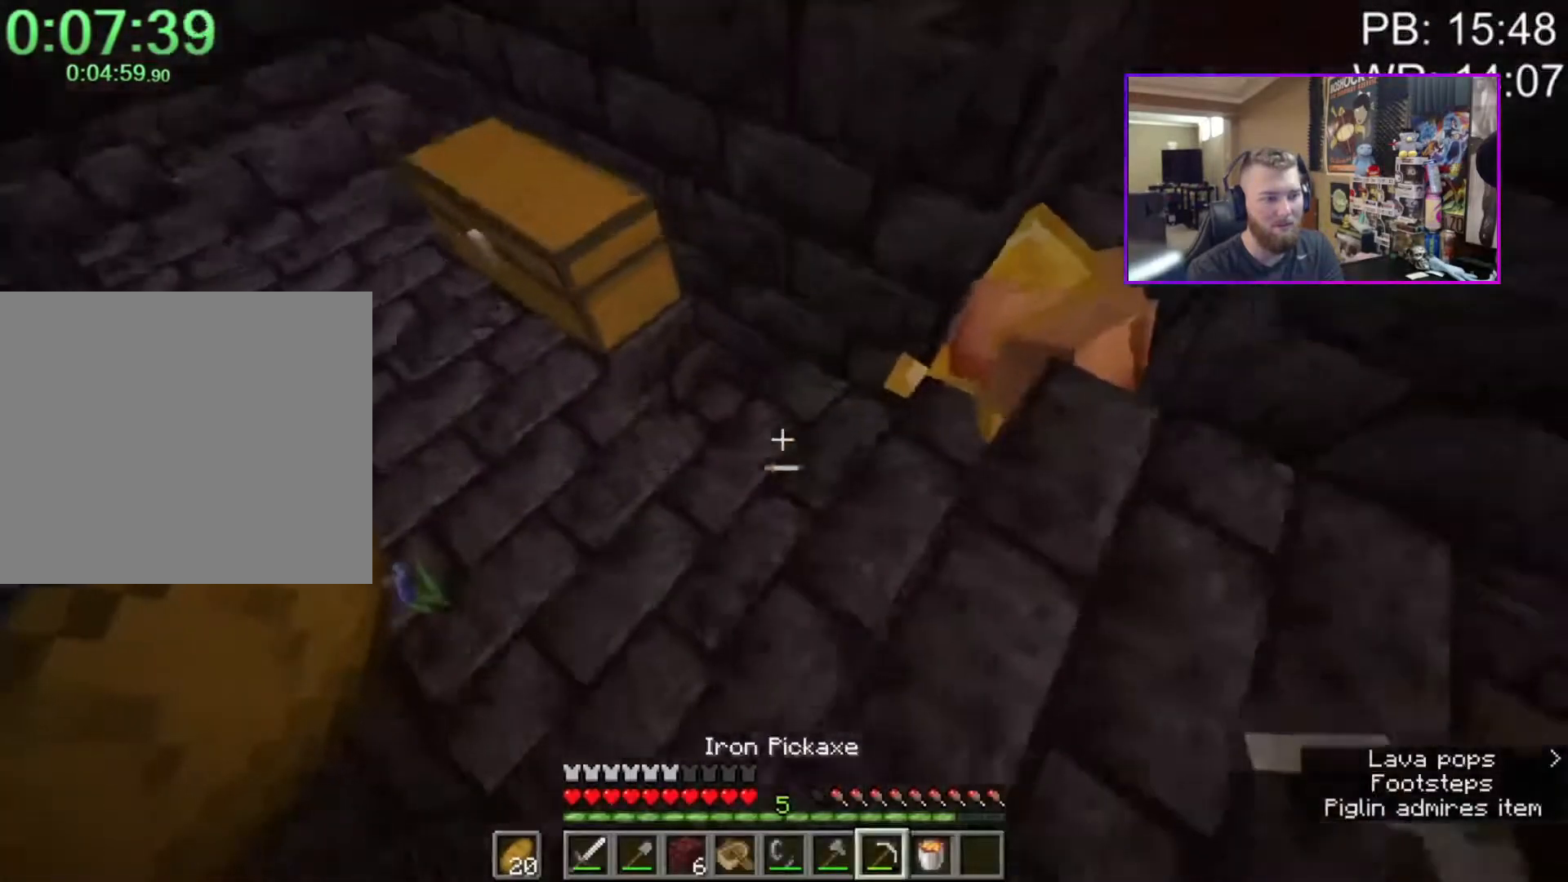
{"keys": ["w"], "mouse": [], "events": [[83, "mouse_left", "down"], [200, "mouse_left", "up"], [317, "w", "down"], [367, "d", "down"], [417, "d", "up"]]}
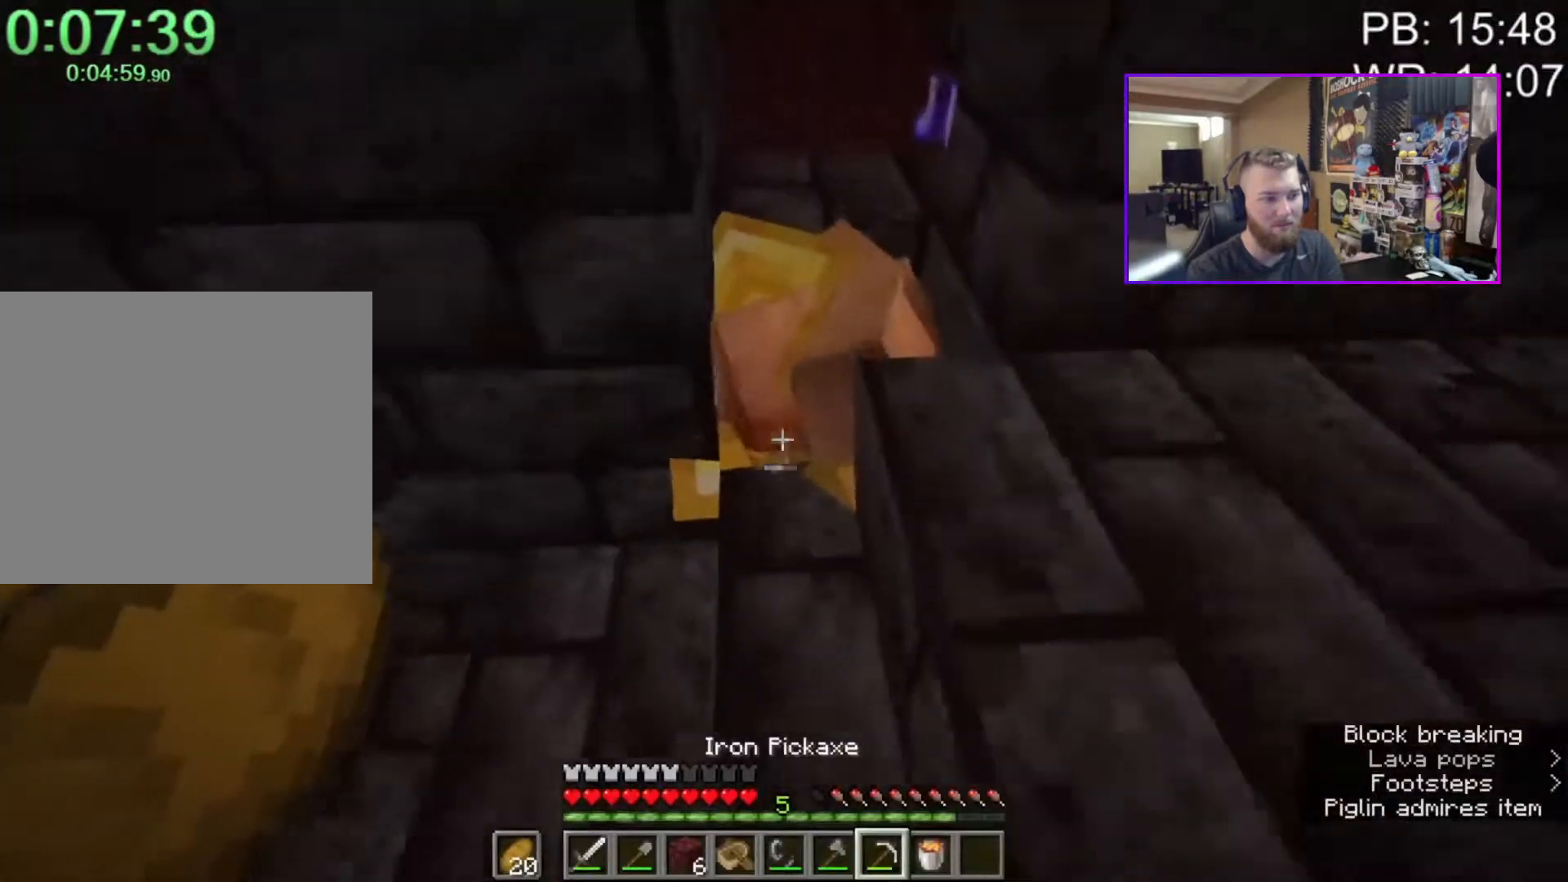
{"keys": ["e"], "mouse": [], "events": [[50, "w", "up"], [150, "w", "down"], [233, "w", "up"], [433, "e", "down"]]}
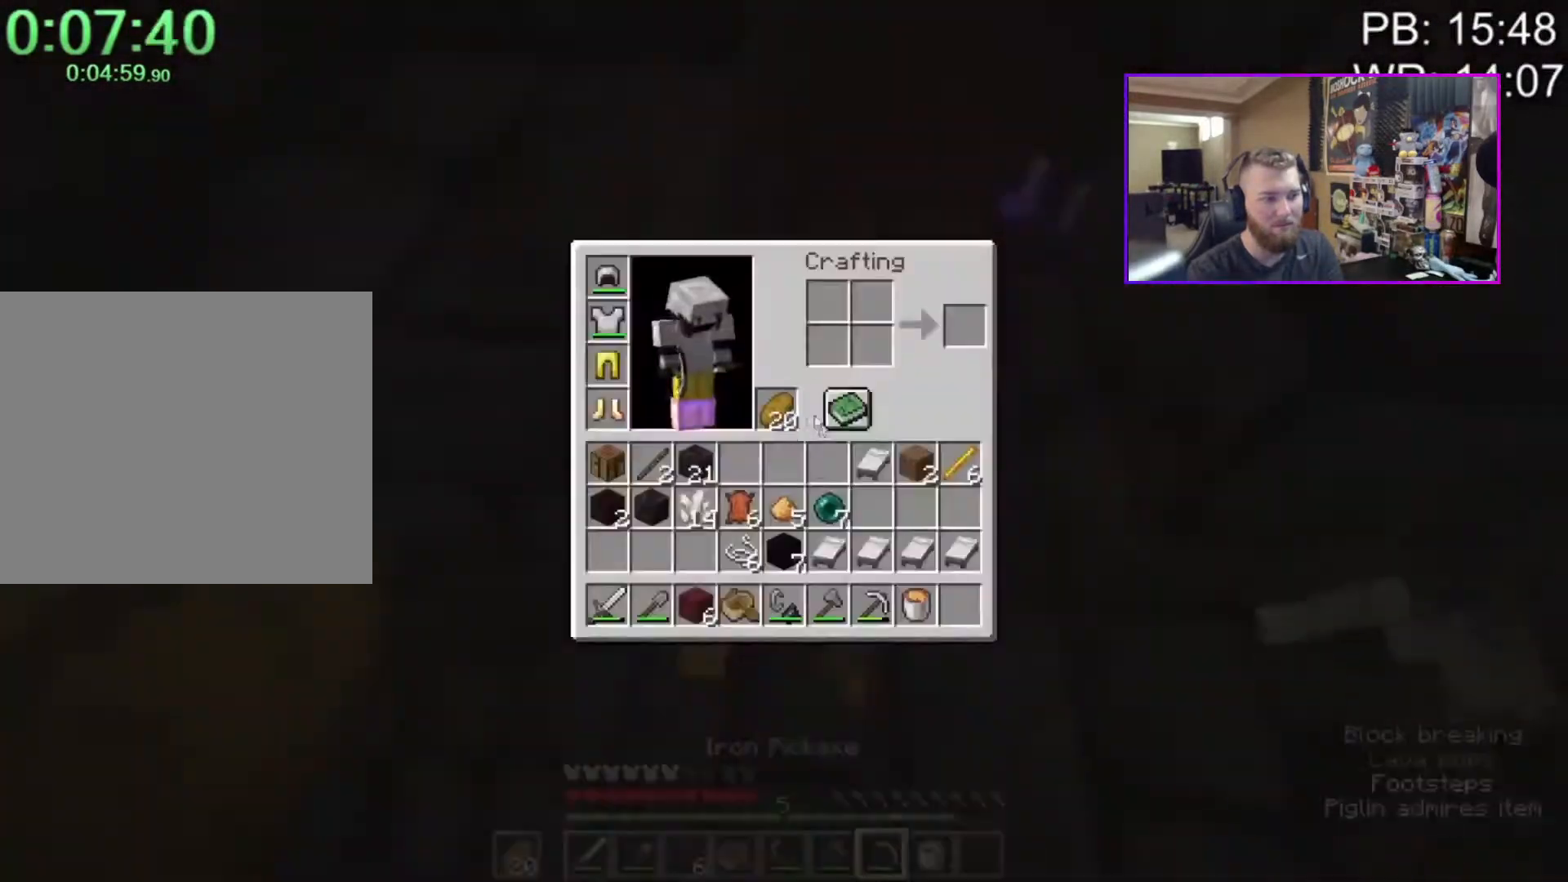
{"keys": [], "mouse": [], "events": [[17, "e", "up"]]}
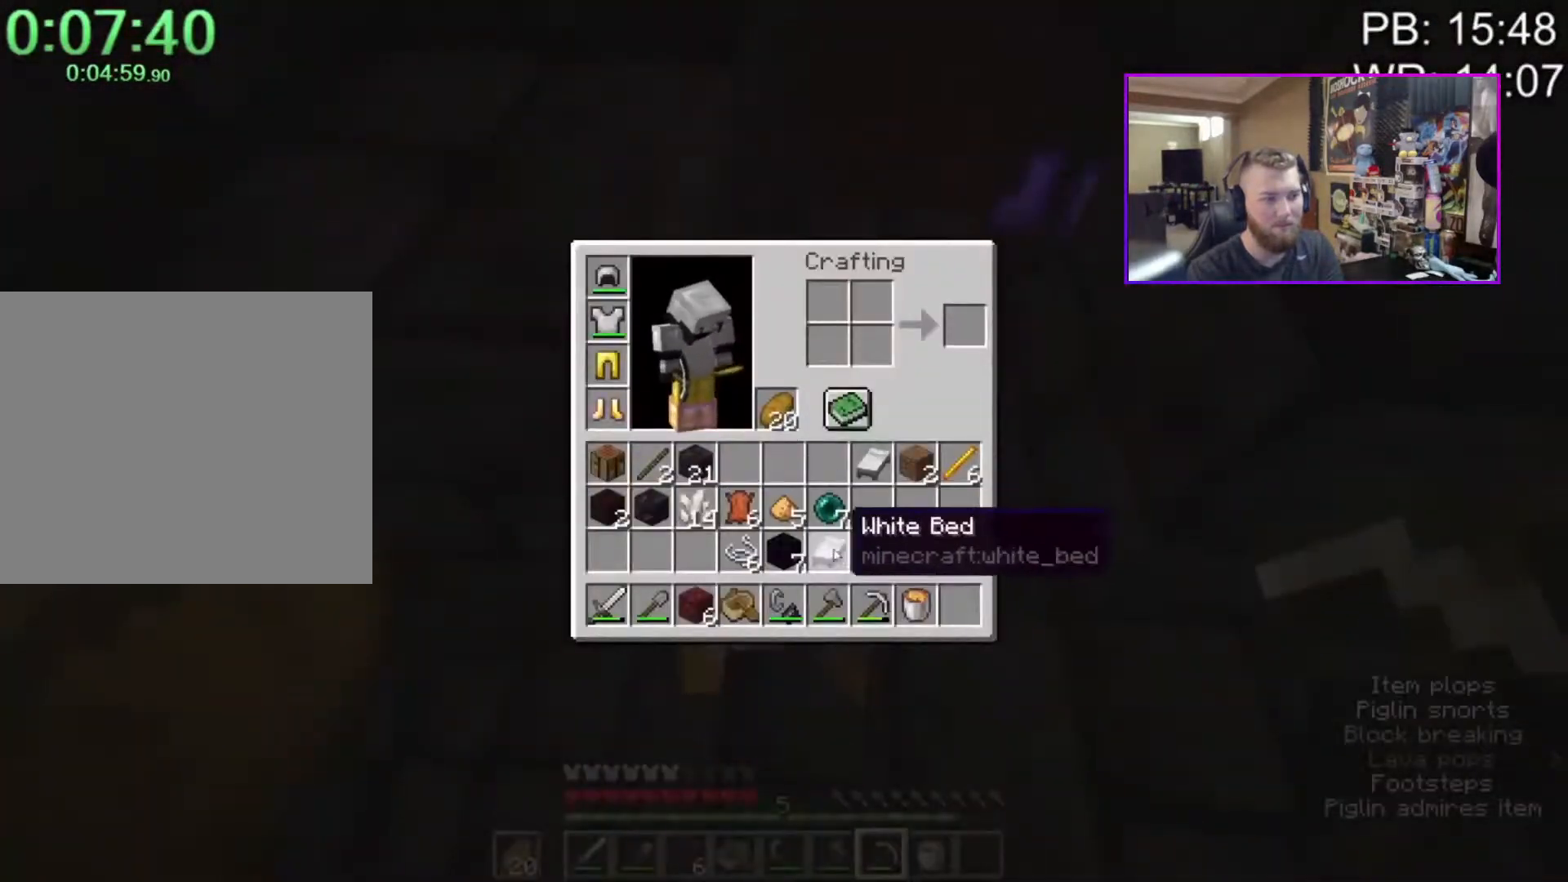
{"keys": [], "mouse": [], "events": []}
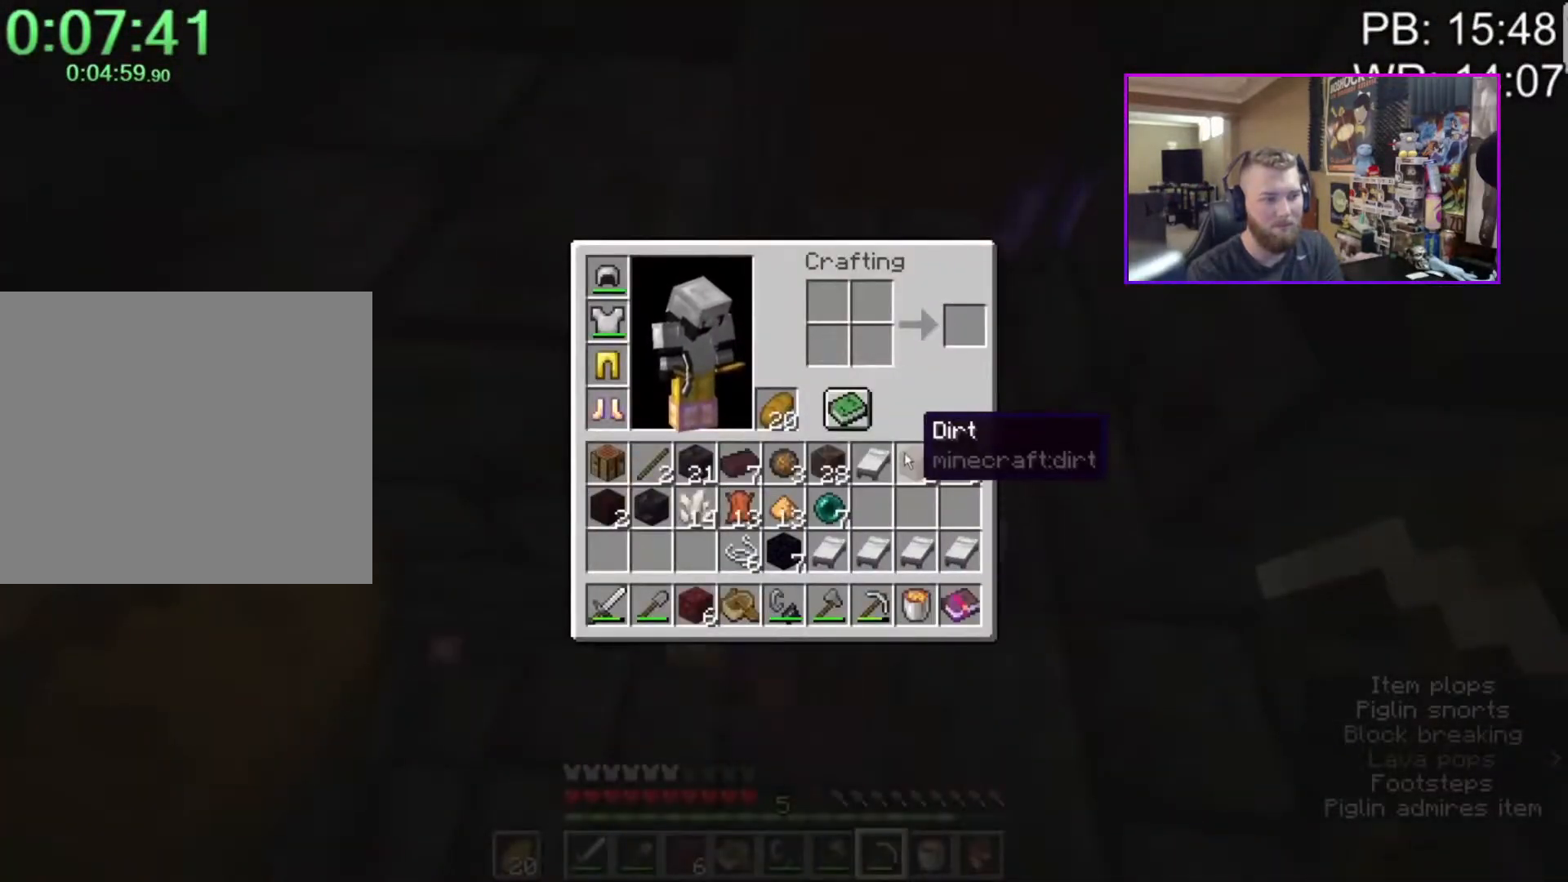
{"keys": ["a", "w"], "mouse": [], "events": [[150, "e", "down"], [200, "e", "up"], [250, "a", "down"], [483, "w", "down"]]}
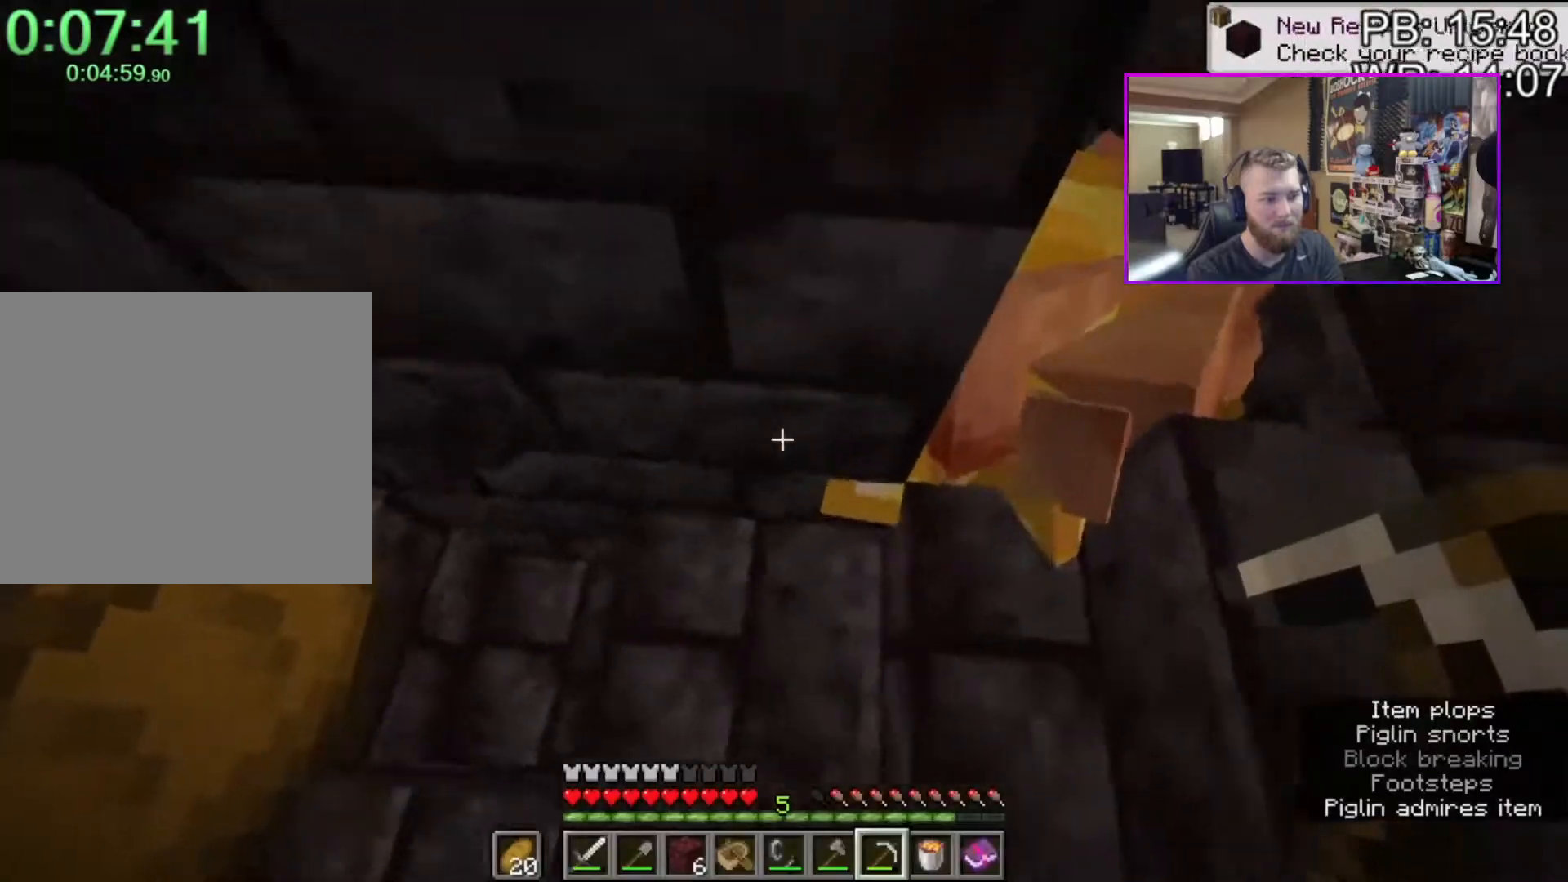
{"keys": [], "mouse": ["left"], "events": [[17, "a", "up"], [117, "w", "up"], [217, "mouse_left", "down"], [300, "s", "down"], [350, "s", "up"]]}
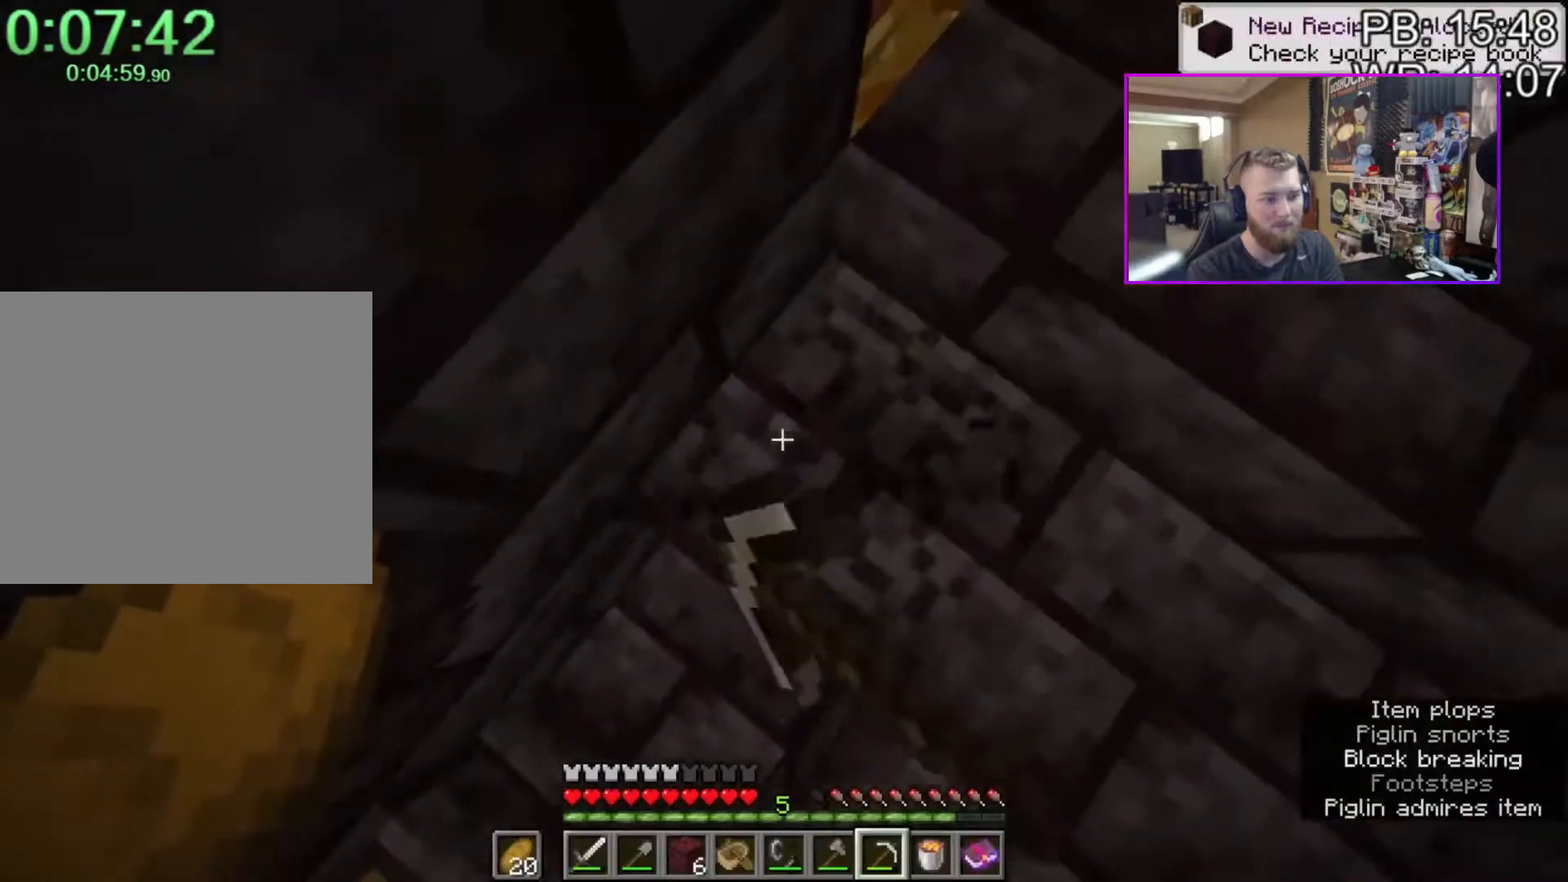
{"keys": ["w"], "mouse": [], "events": [[133, "w", "down"], [317, "mouse_left", "up"]]}
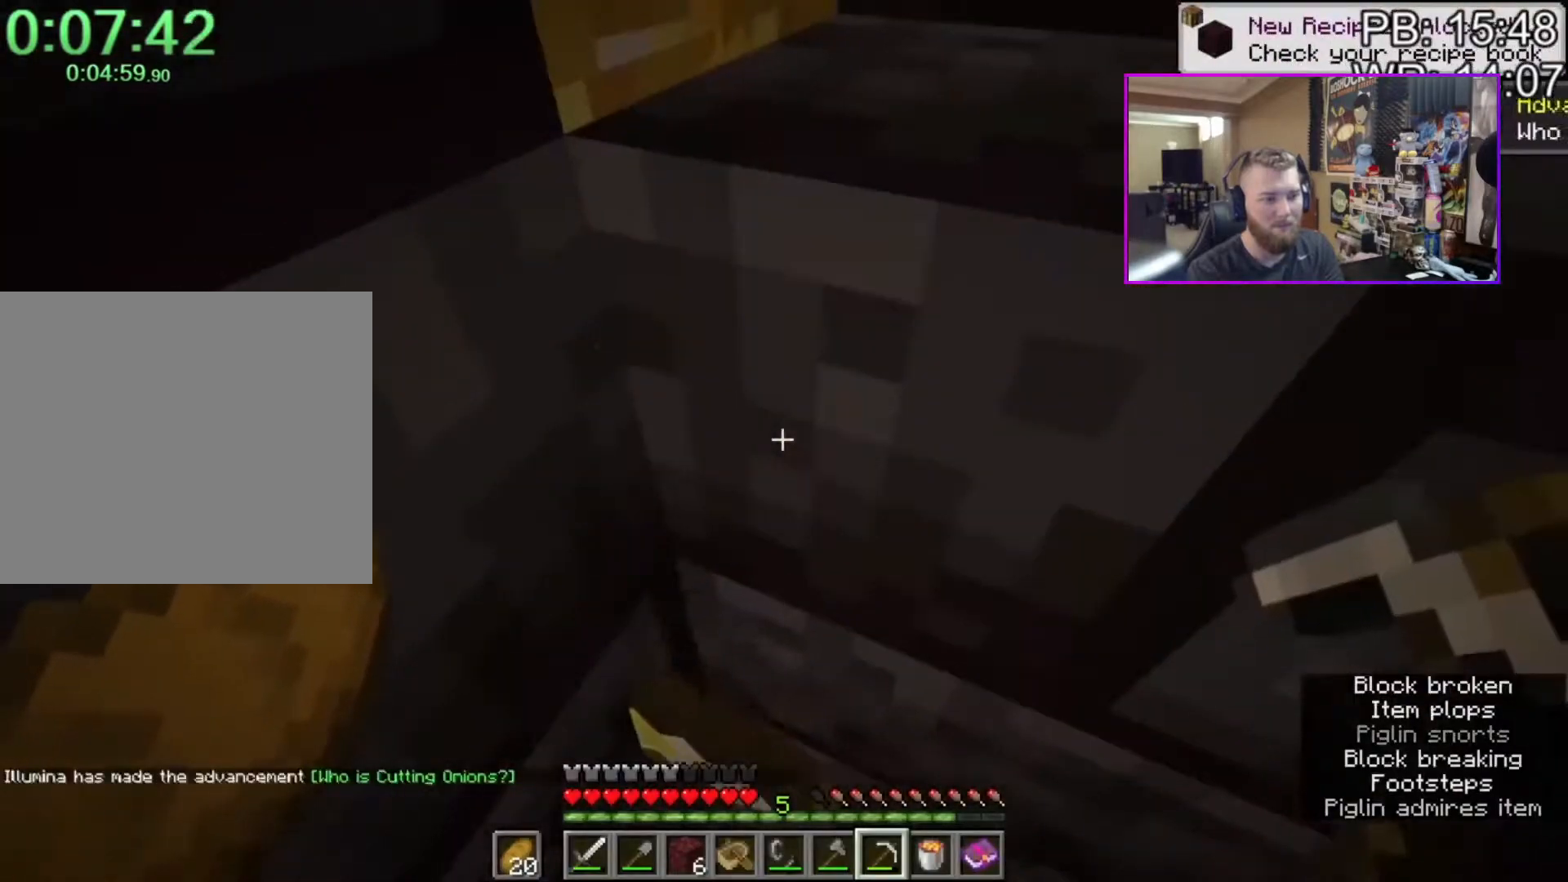
{"keys": [], "mouse": [], "events": [[100, "w", "up"], [133, "e", "down"], [233, "e", "up"]]}
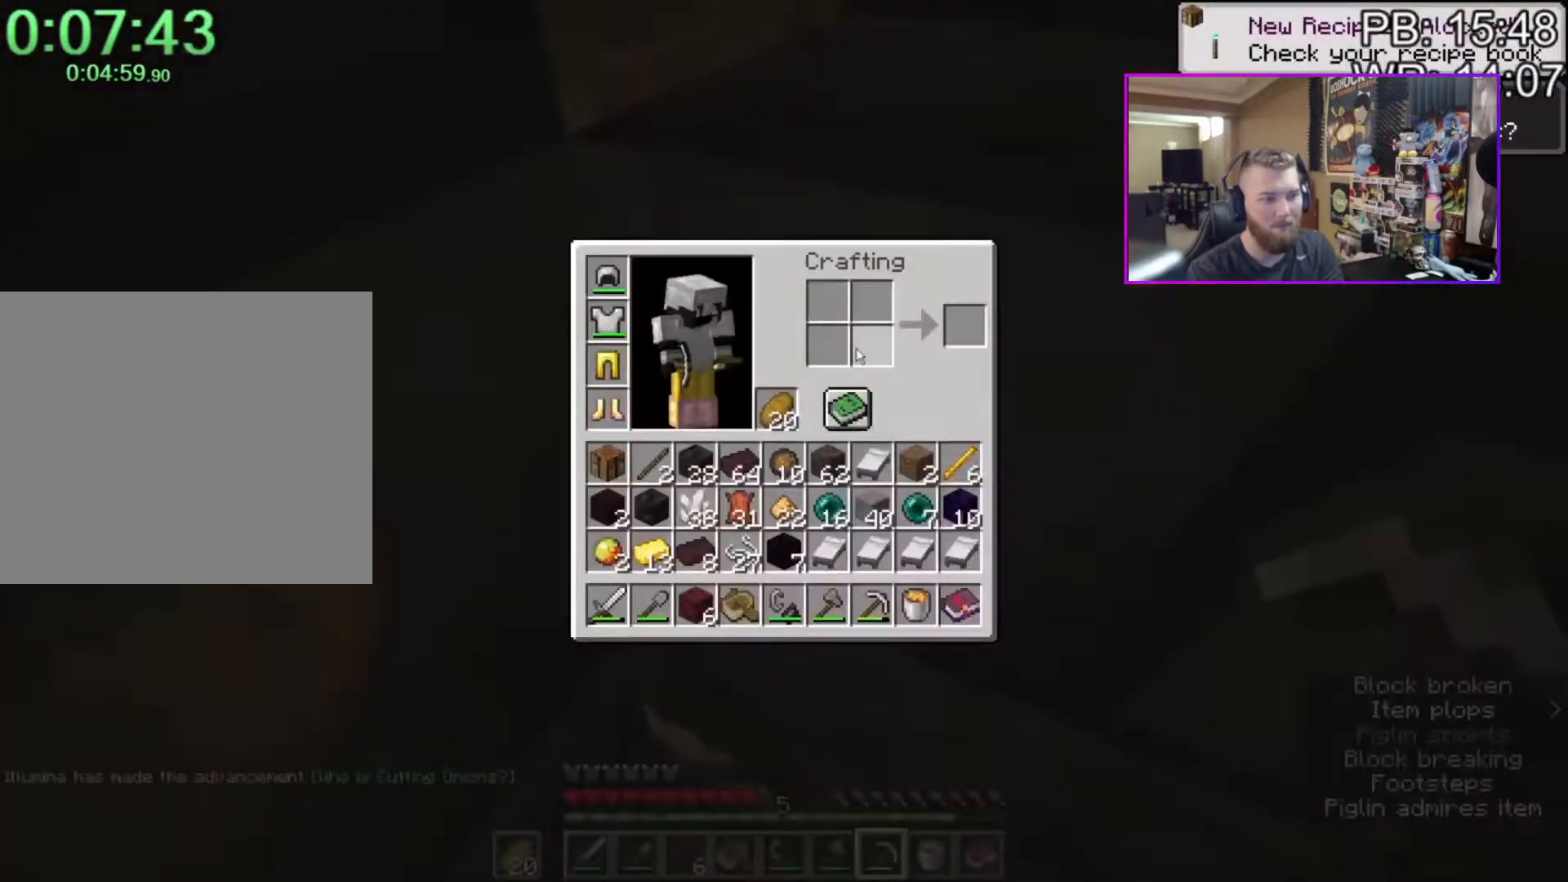
{"keys": ["e"], "mouse": [], "events": [[167, "e", "down"], [217, "e", "up"], [217, "s", "down"], [300, "space", "down"], [367, "s", "up"], [367, "space", "up"], [467, "e", "down"]]}
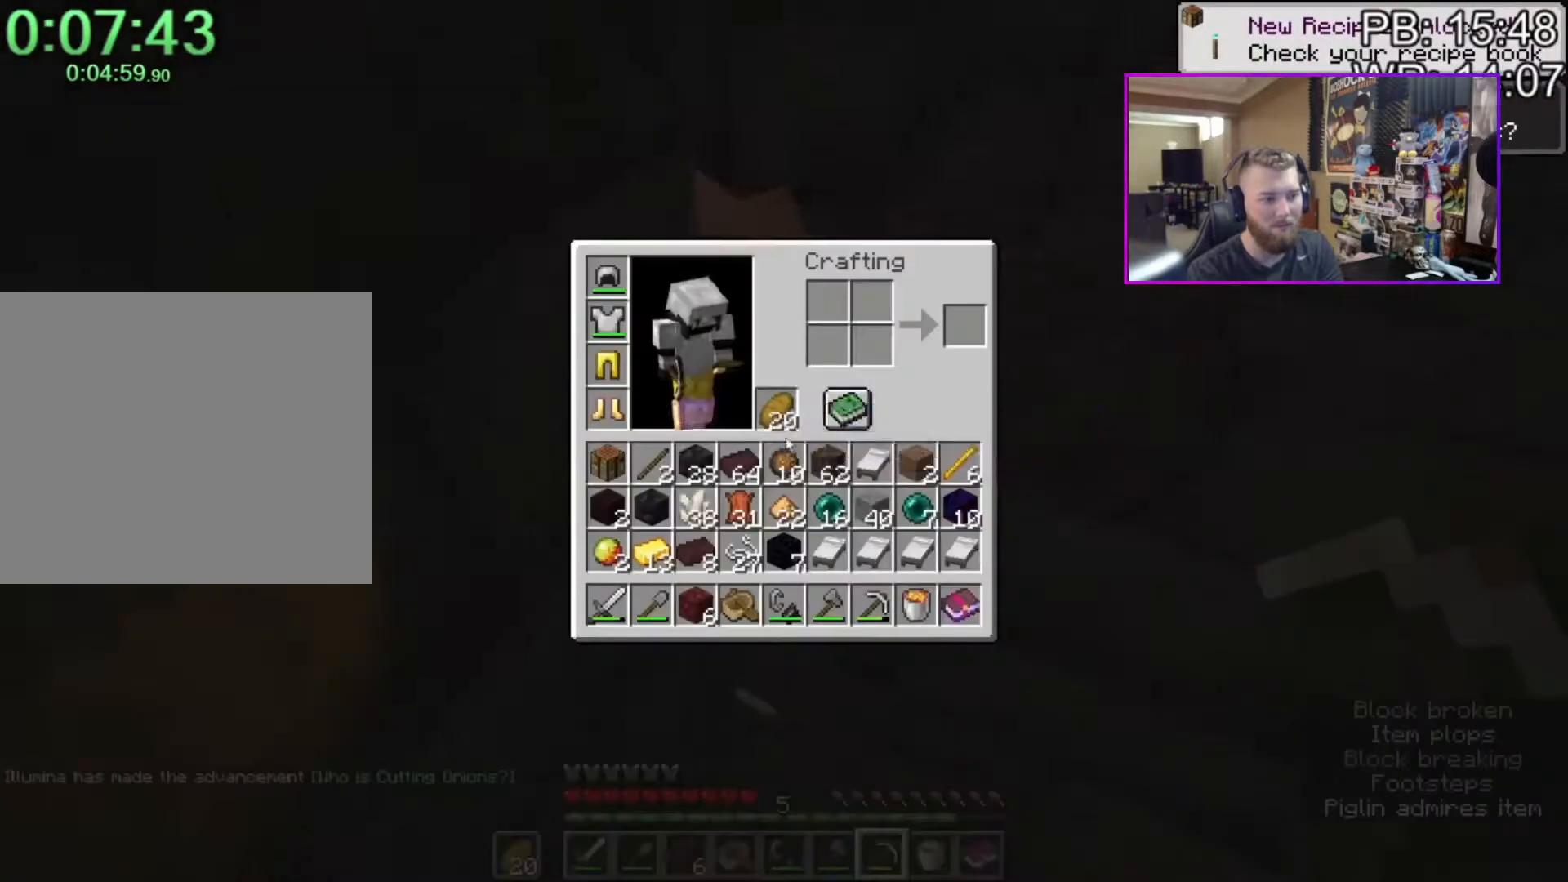
{"keys": ["space", "w"], "mouse": [], "events": [[50, "e", "up"], [333, "e", "down"], [417, "w", "down"], [467, "e", "up"], [500, "space", "down"]]}
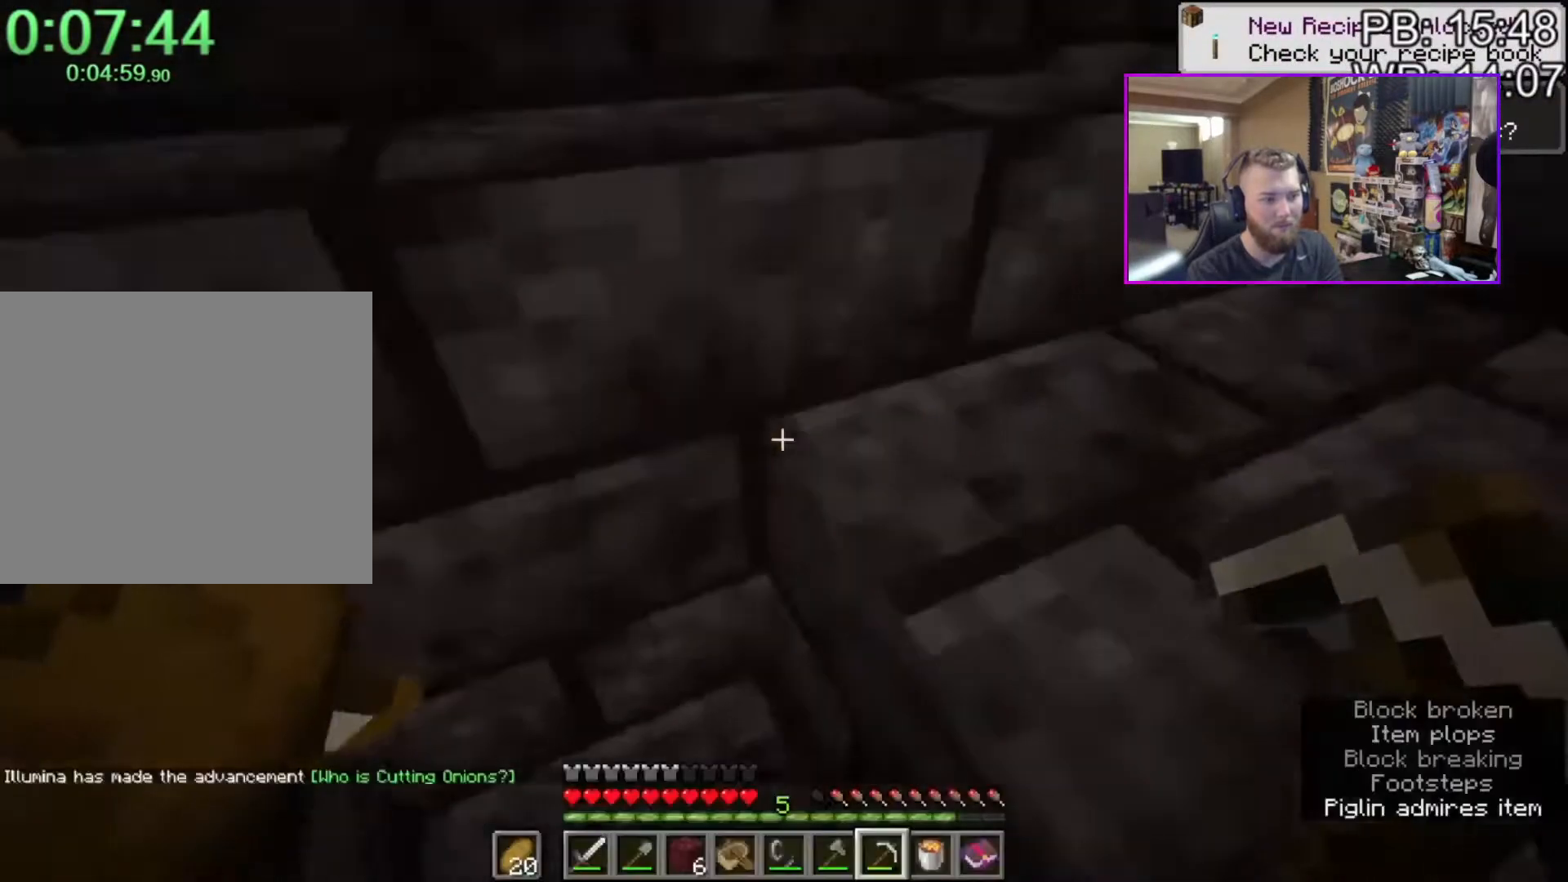
{"keys": [], "mouse": [], "events": [[133, "e", "down"], [183, "space", "up"], [233, "w", "up"], [283, "e", "up"]]}
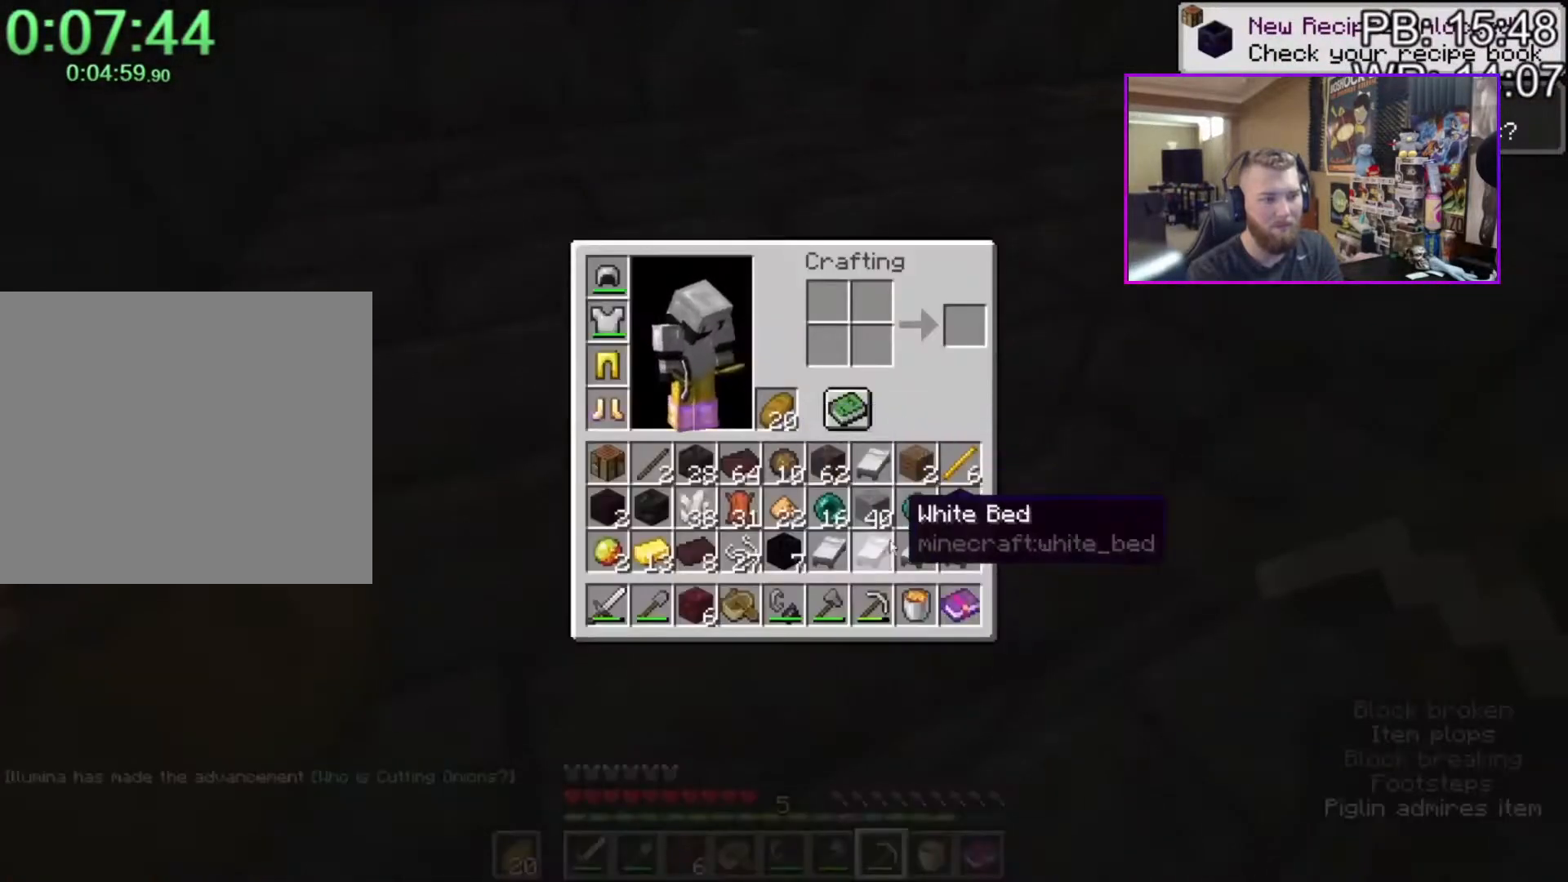
{"keys": [], "mouse": [], "events": [[350, "e", "down"], [433, "e", "up"]]}
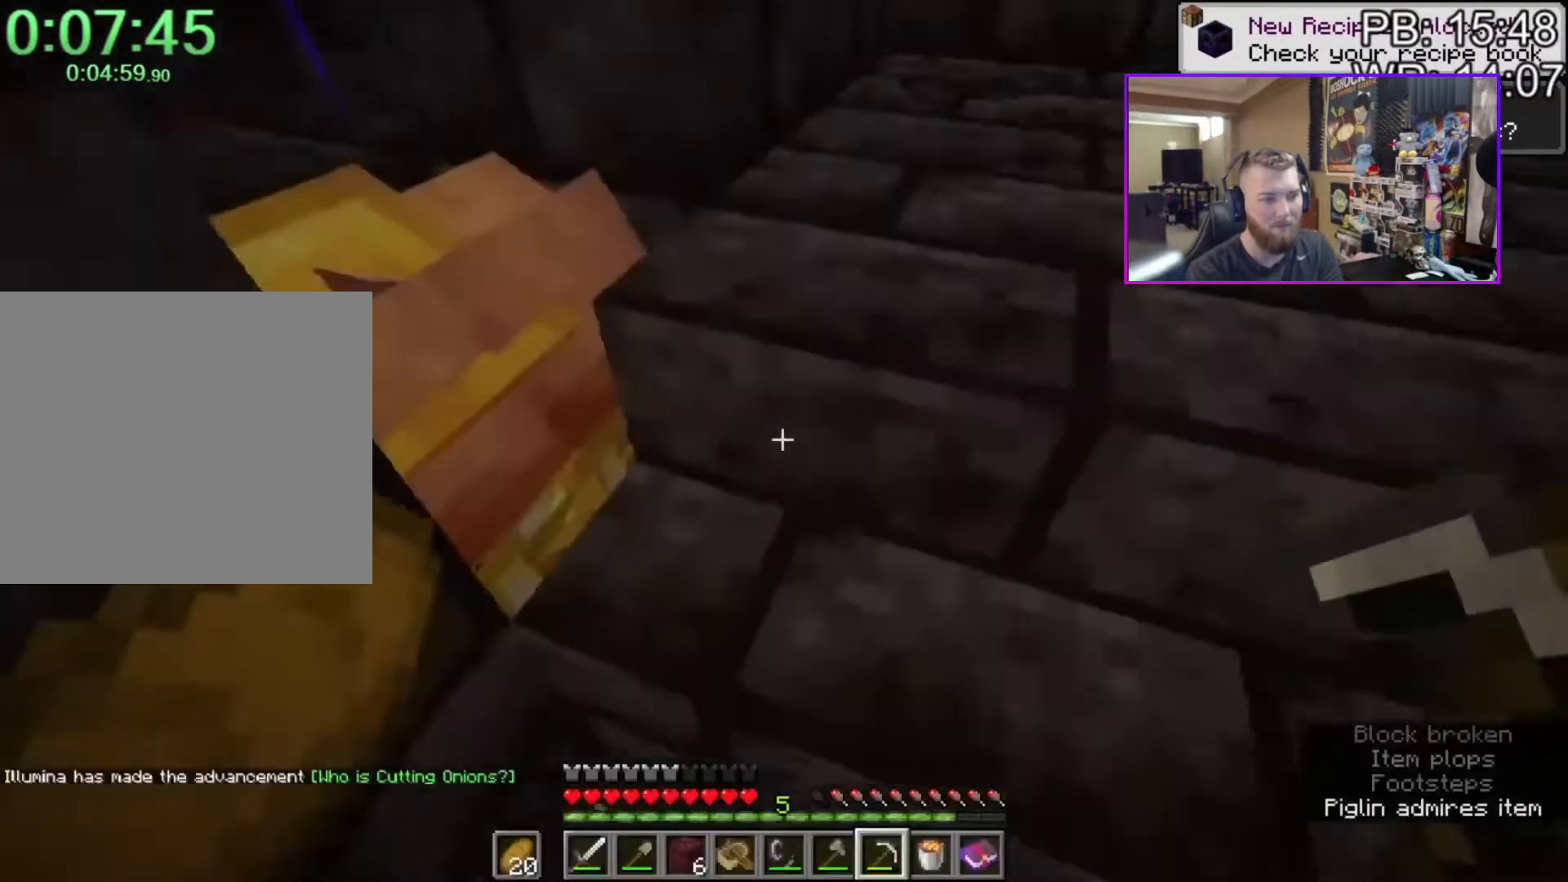
{"keys": ["e"], "mouse": [], "events": [[33, "d", "down"], [33, "w", "down"], [217, "d", "up"], [217, "w", "up"], [467, "e", "down"]]}
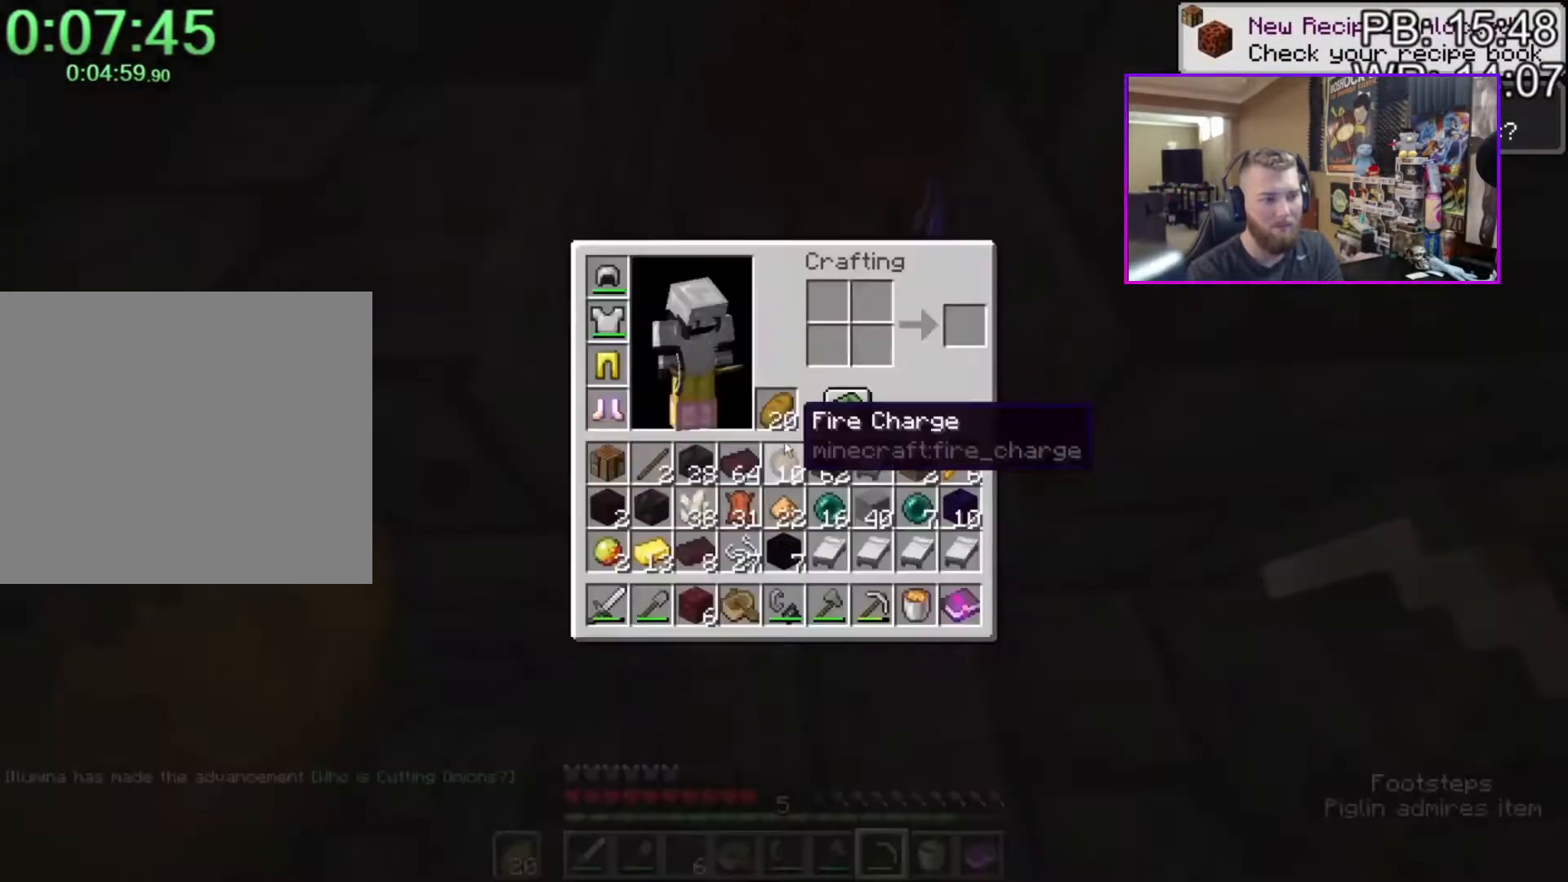
{"keys": [], "mouse": [], "events": [[50, "e", "up"]]}
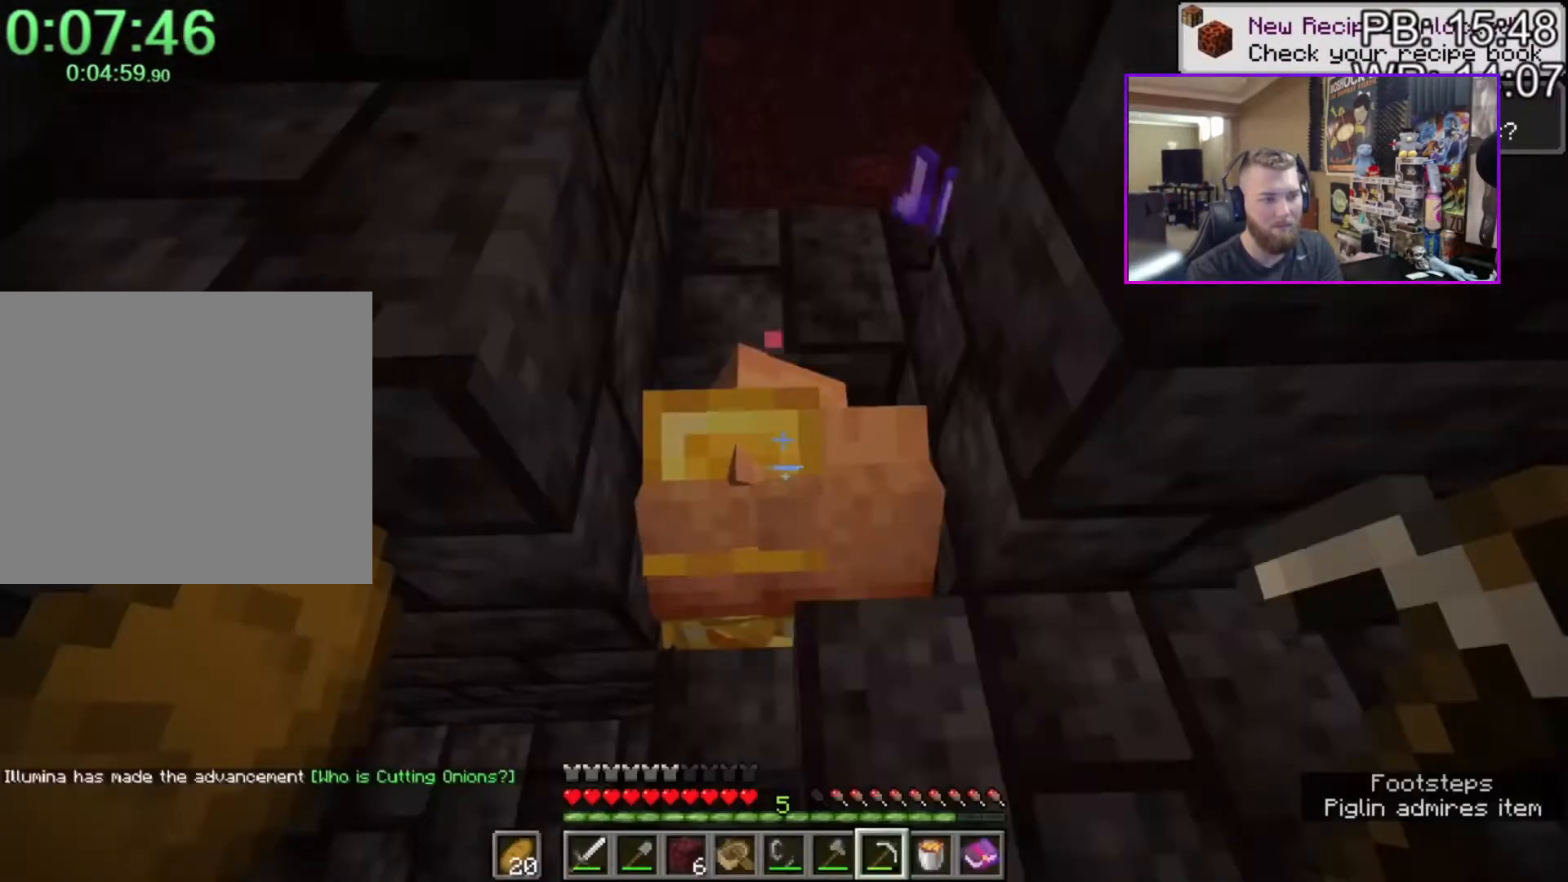
{"keys": [], "mouse": [], "events": [[33, "e", "down"], [67, "e", "up"], [317, "w", "down"], [367, "w", "up"]]}
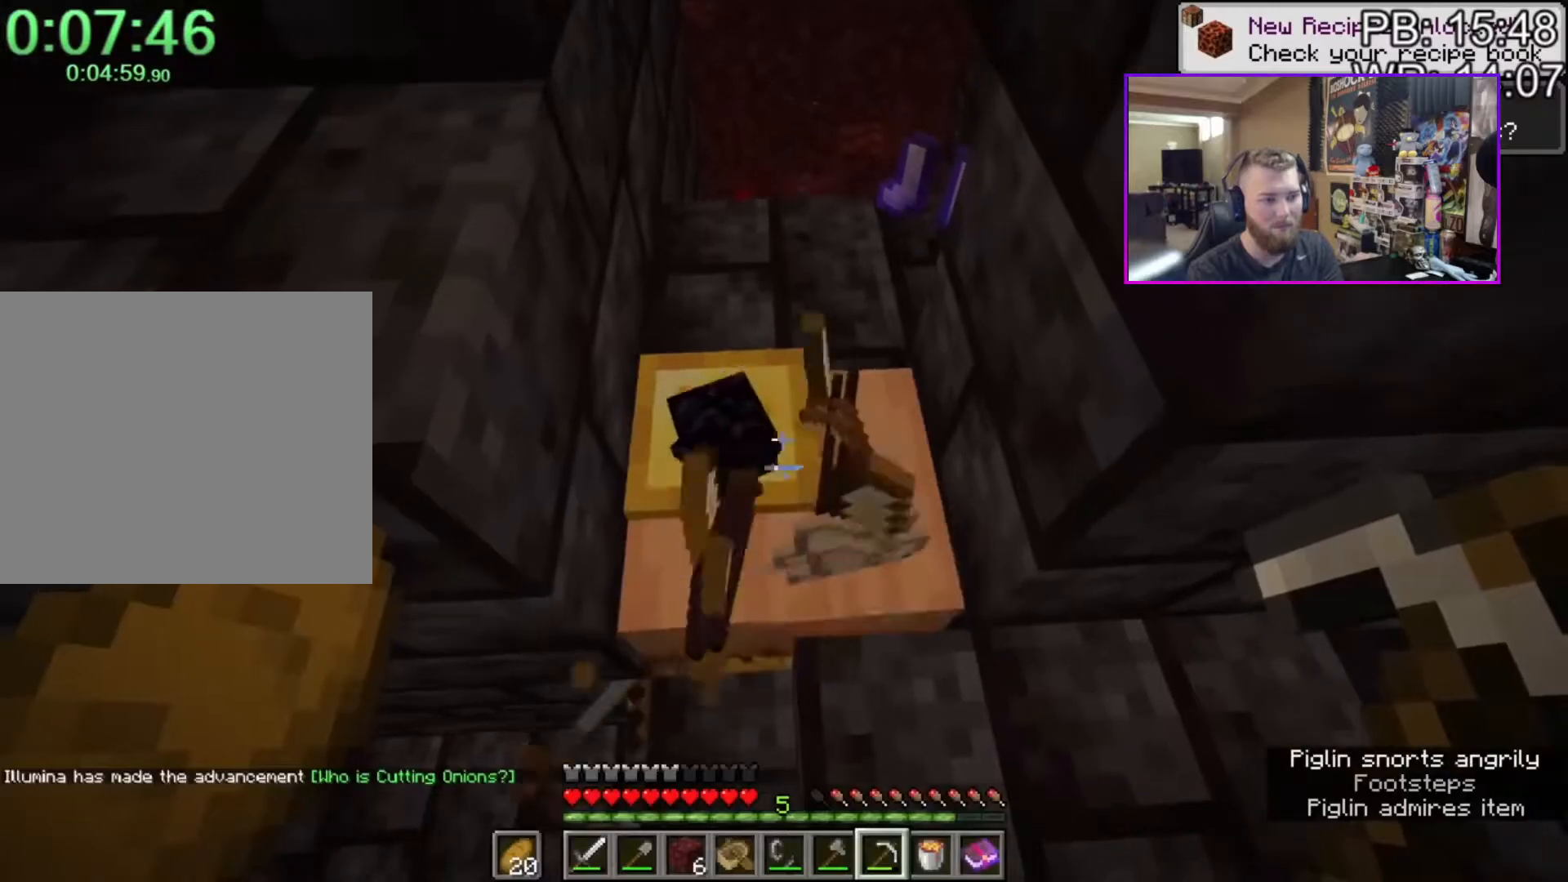
{"keys": [], "mouse": [], "events": [[367, "e", "down"], [450, "e", "up"]]}
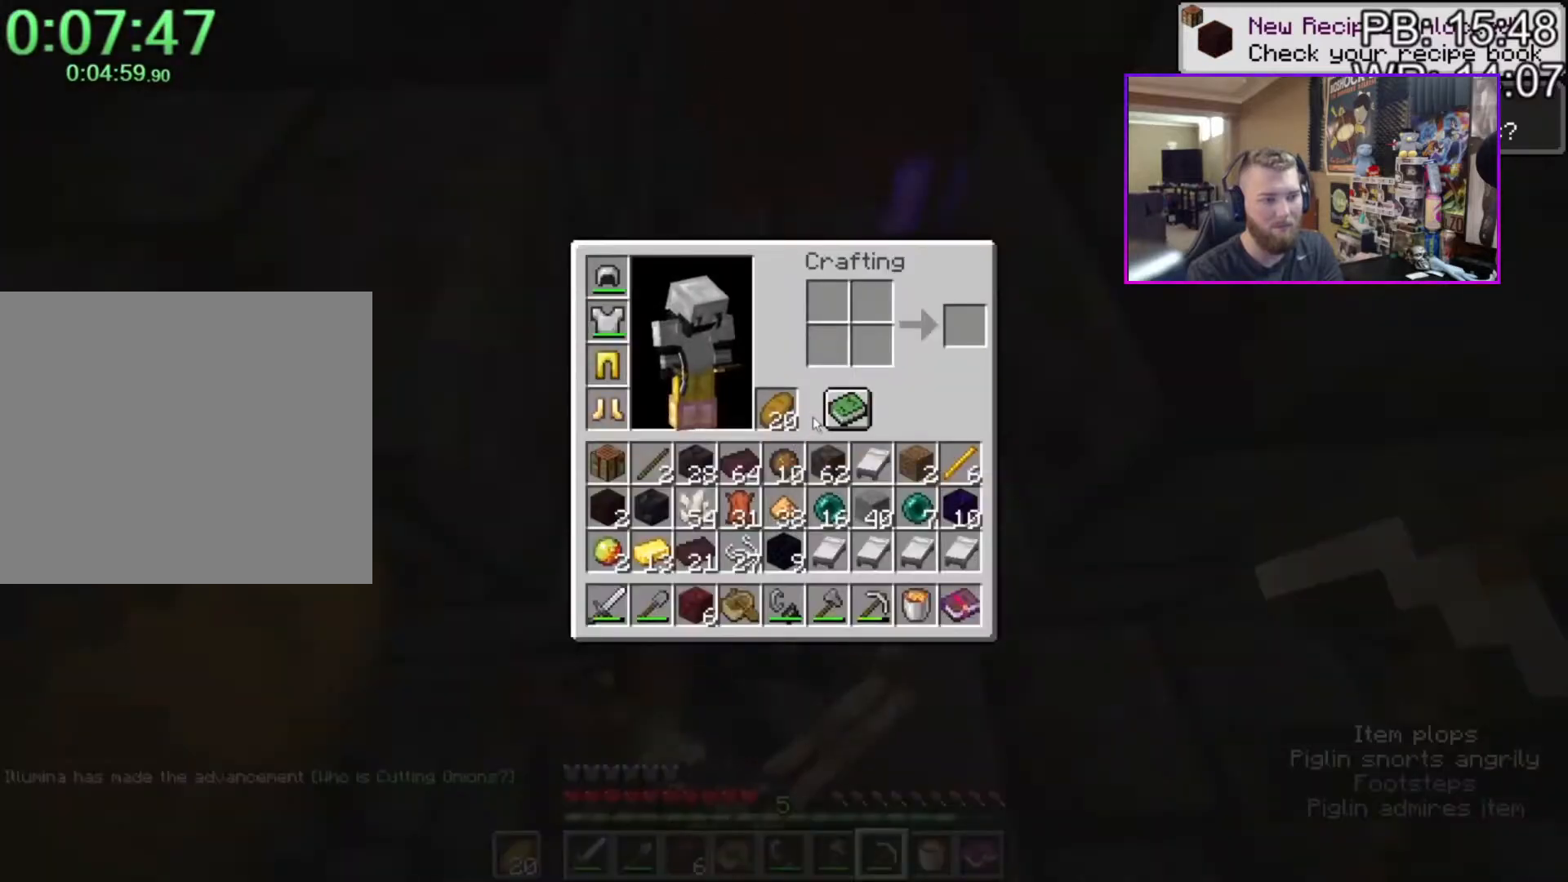
{"keys": [], "mouse": [], "events": []}
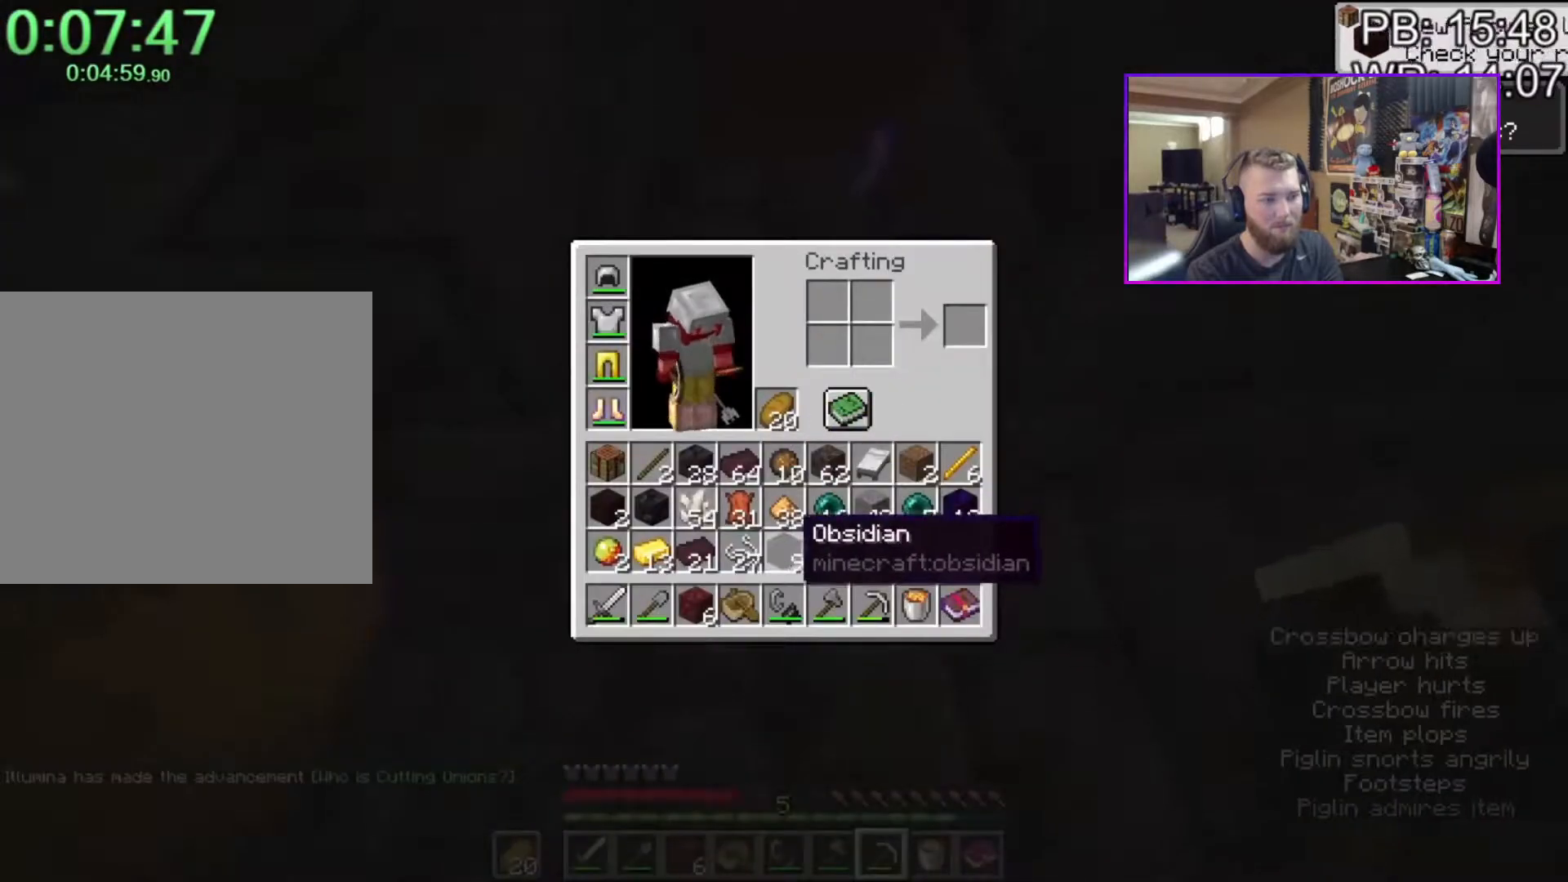
{"keys": ["d", "shift", "w"], "mouse": [], "events": [[17, "e", "down"], [117, "e", "up"], [117, "w", "down"], [217, "shift", "down"], [400, "d", "down"]]}